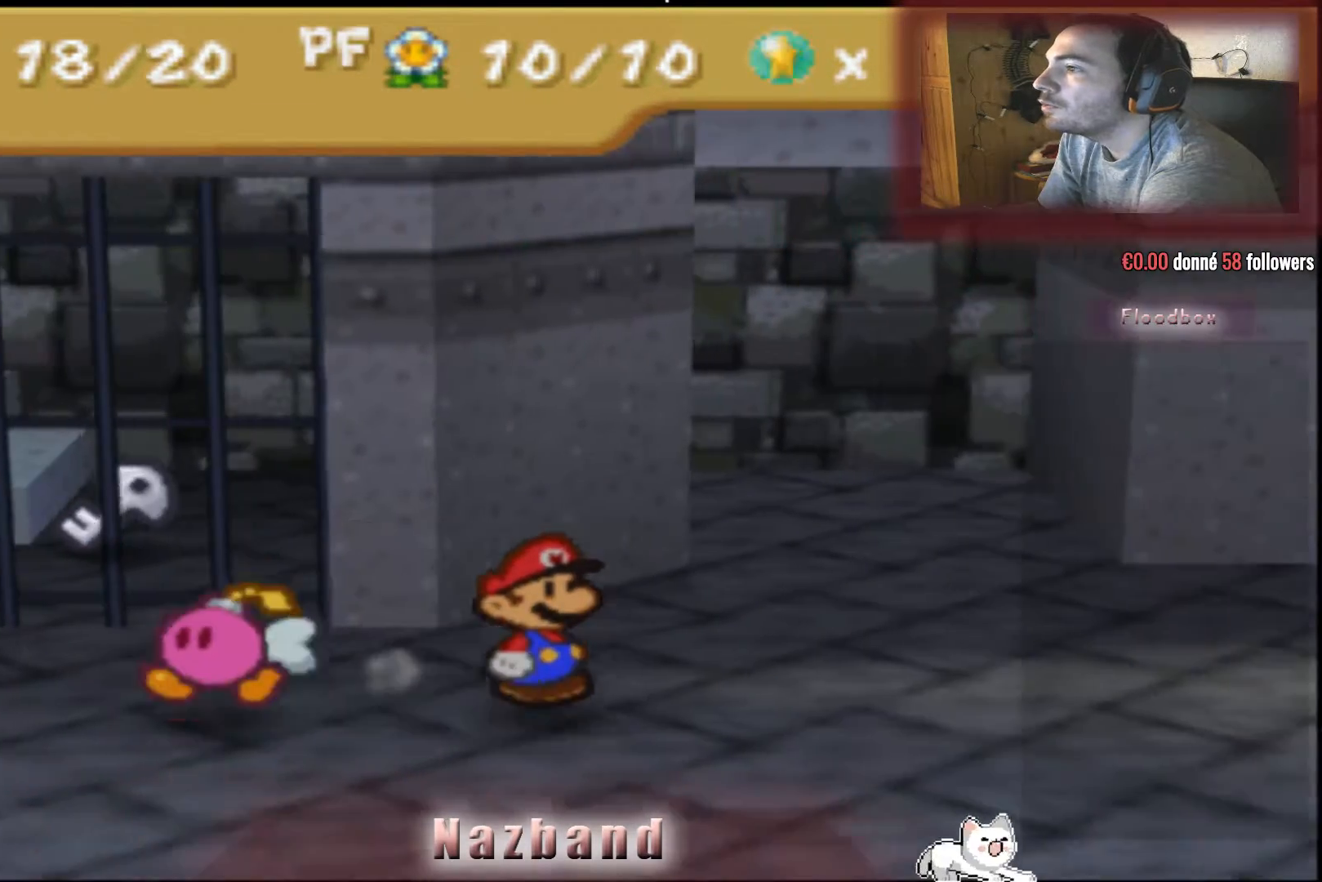
Gameplay with a controller (PlayStation layout); each line is a JSON object with the inputs held at the frame after it. "events" lists button and stick changes between this image and that frame as [ms after this image, input, new state], when the widget could be followed in between.
{"buttons": [], "left_stick": "right", "right_stick": "center", "events": []}
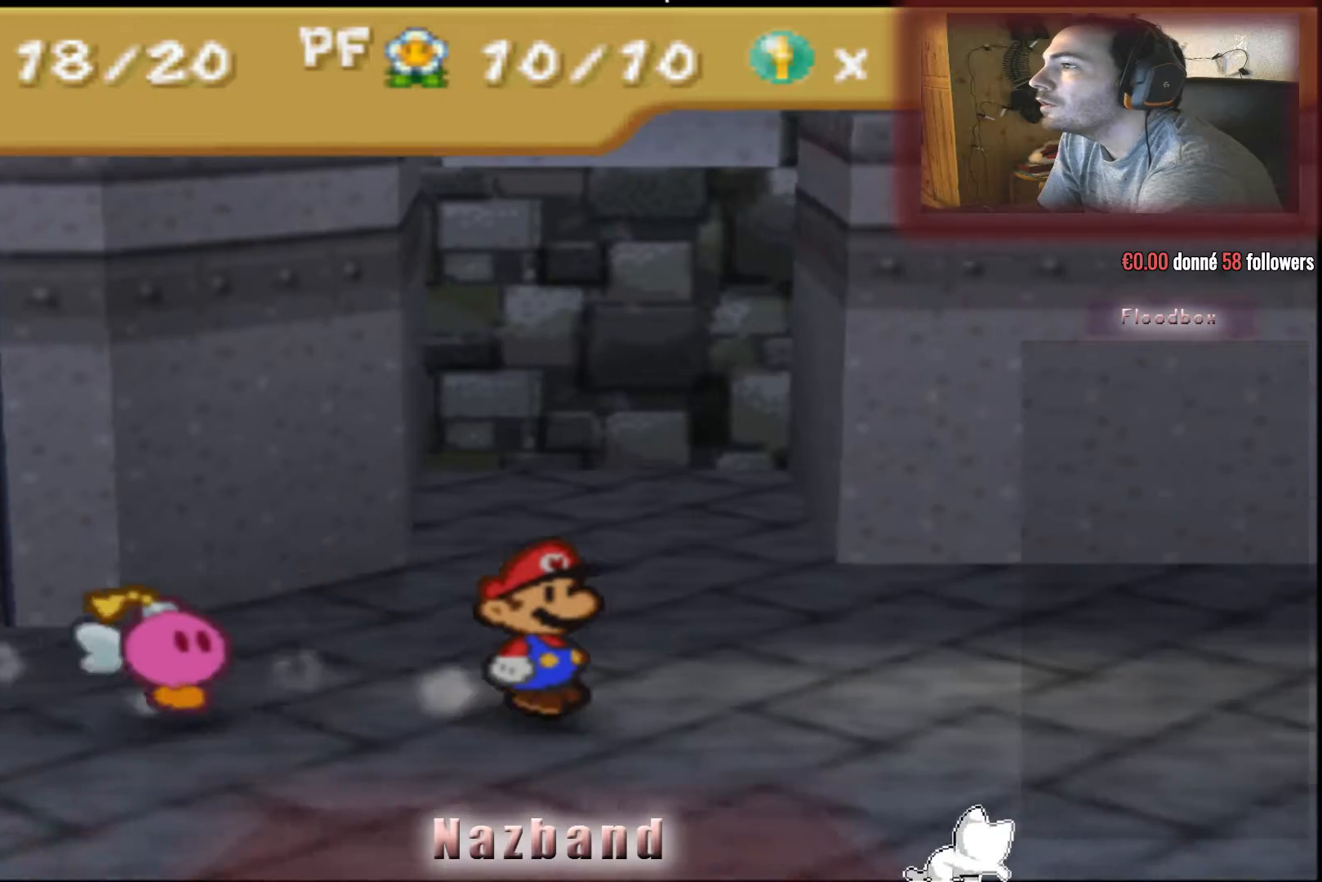
{"buttons": [], "left_stick": "right", "right_stick": "center", "events": []}
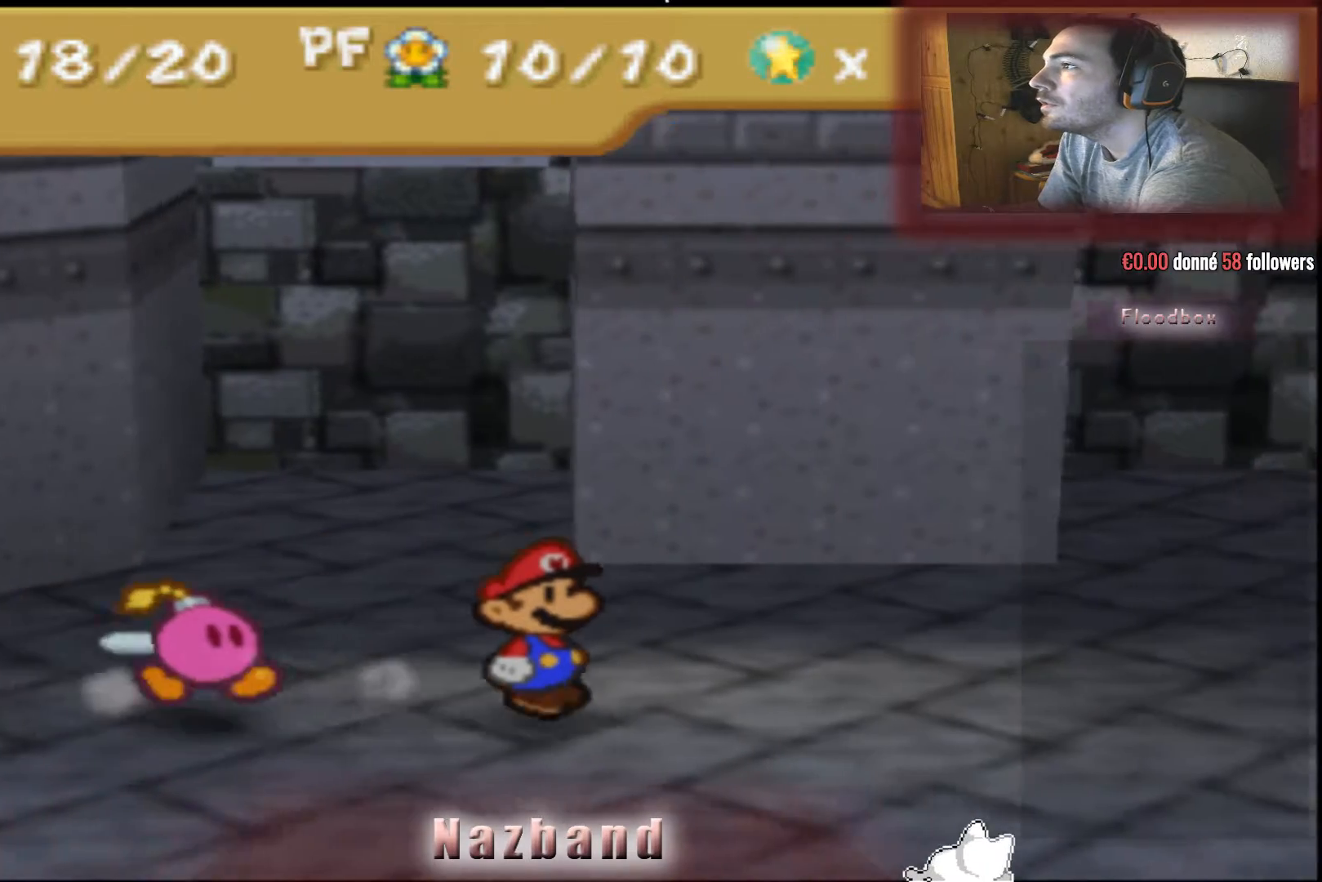
{"buttons": [], "left_stick": "right", "right_stick": "down", "events": [[434, "right_stick", "down"]]}
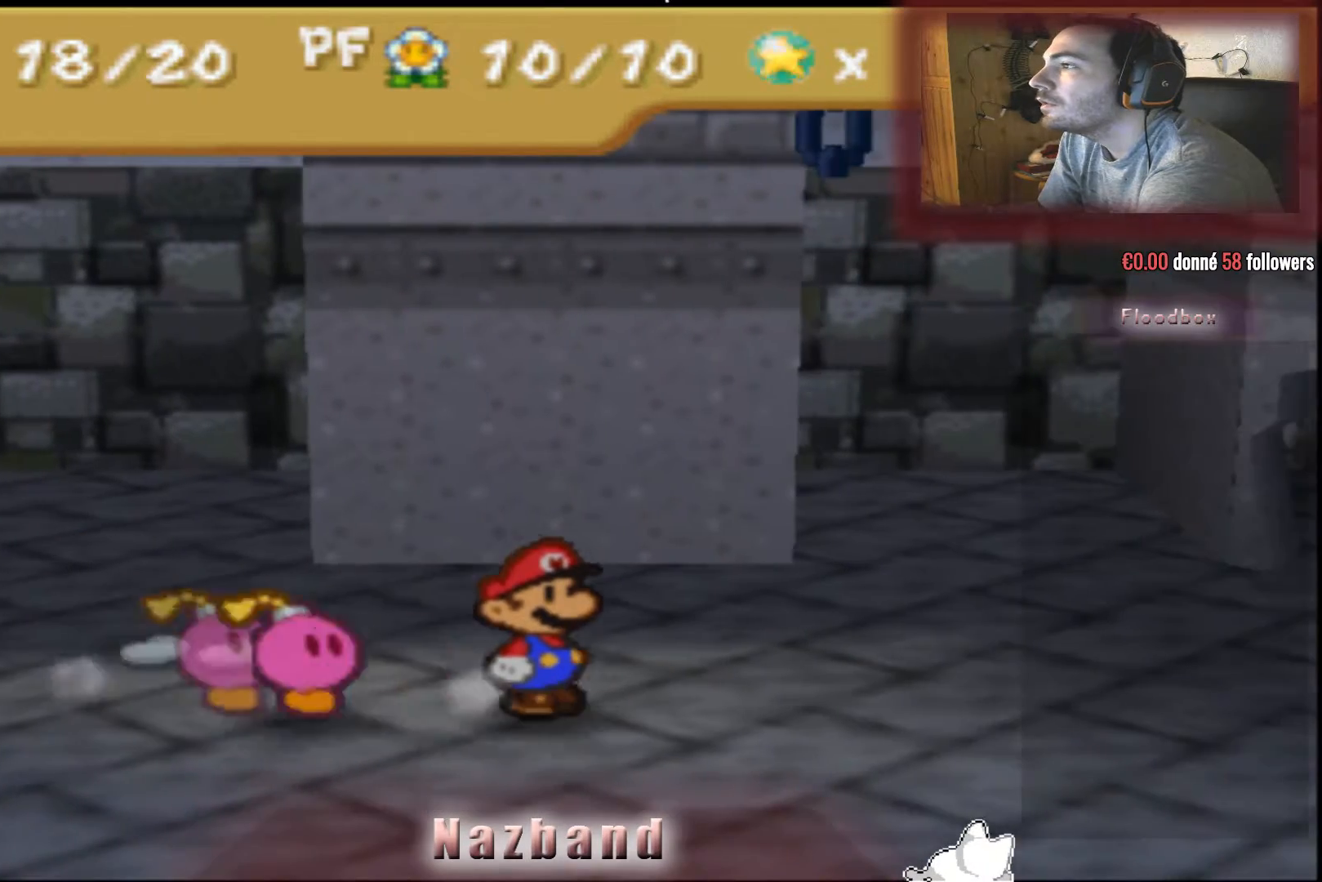
{"buttons": [], "left_stick": "right", "right_stick": "center", "events": [[66, "right_stick", "center"]]}
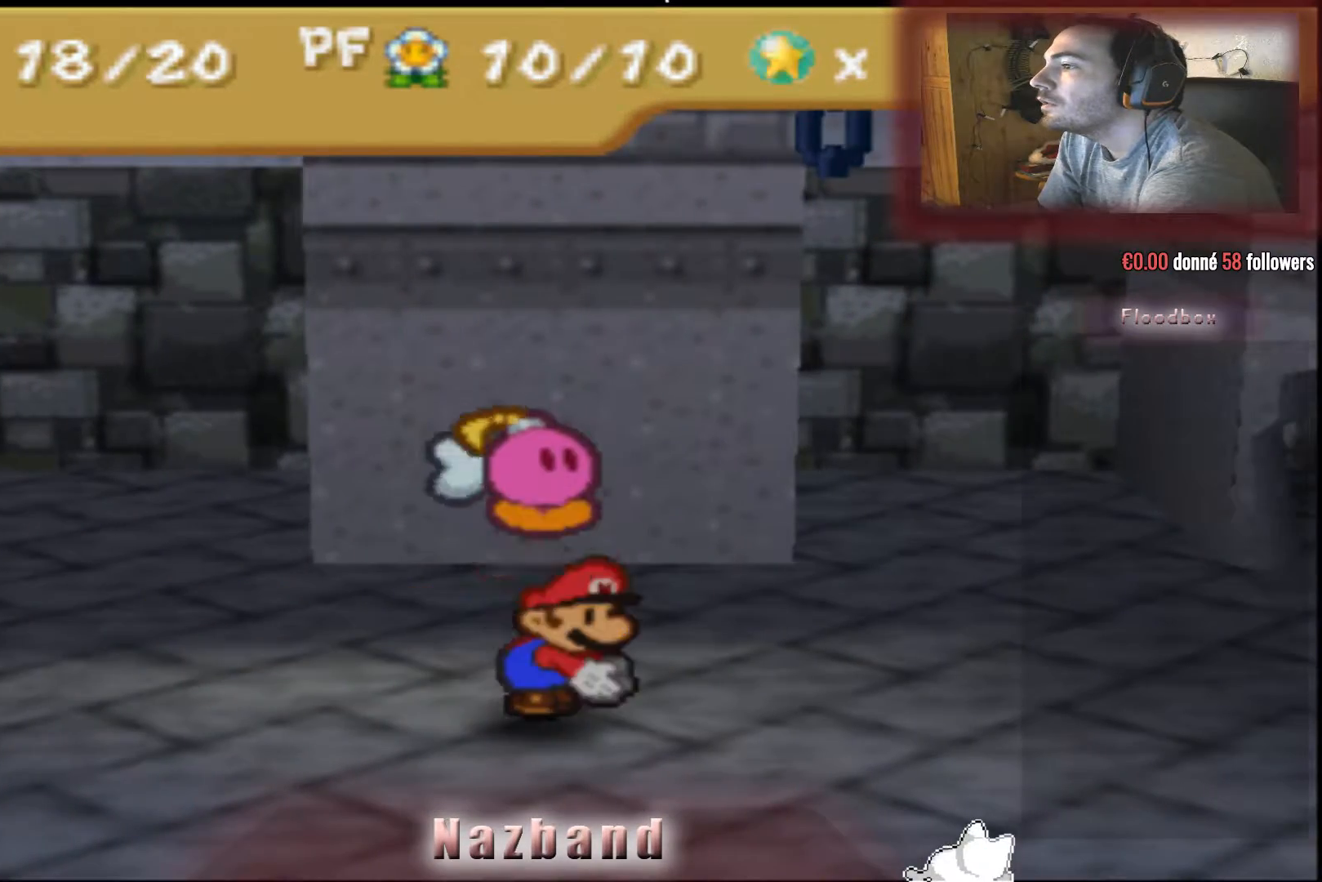
{"buttons": [], "left_stick": "right", "right_stick": "center", "events": [[67, "left_stick", "center"], [434, "left_stick", "right"]]}
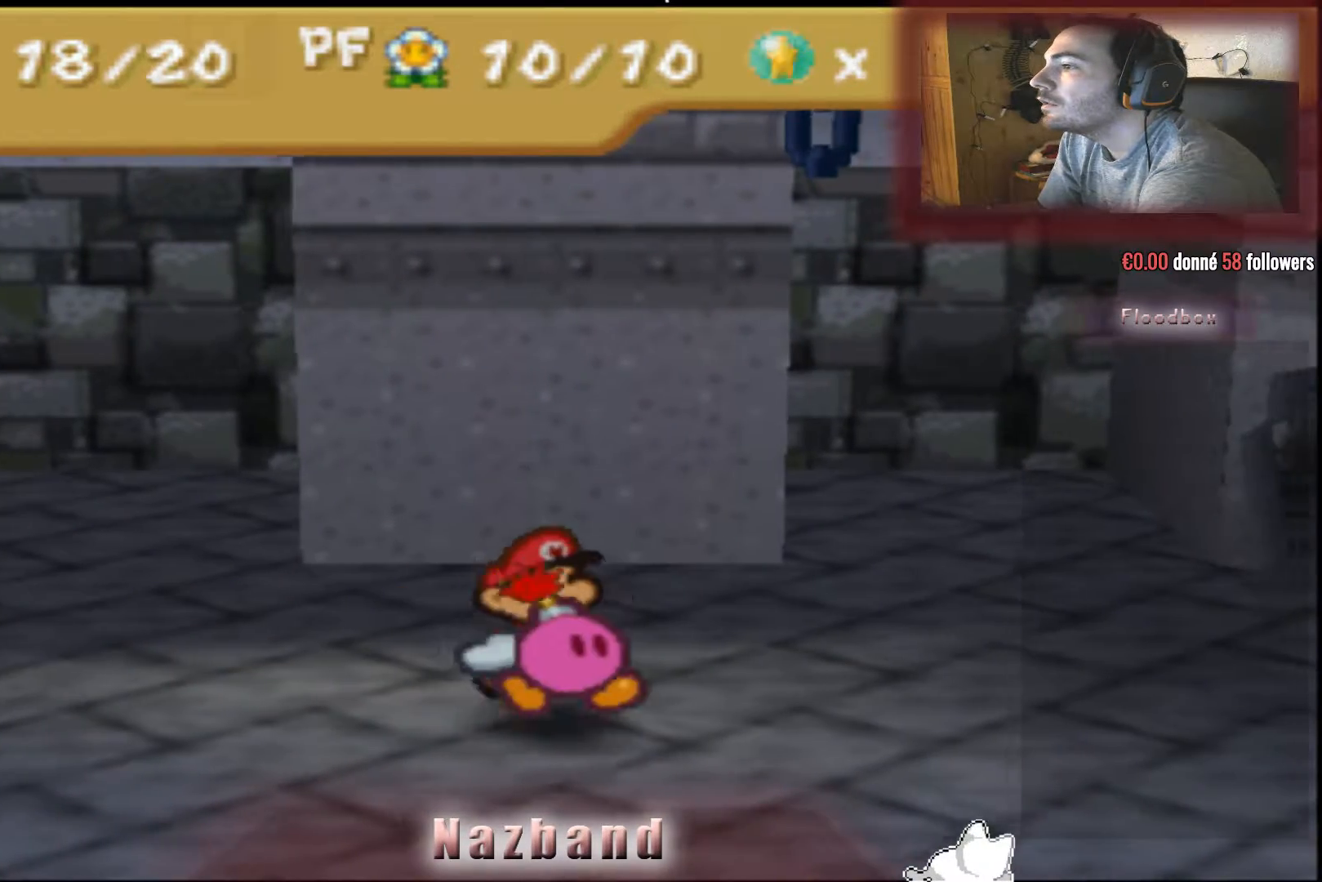
{"buttons": [], "left_stick": "right", "right_stick": "center", "events": [[233, "right_stick", "up"], [433, "right_stick", "center"]]}
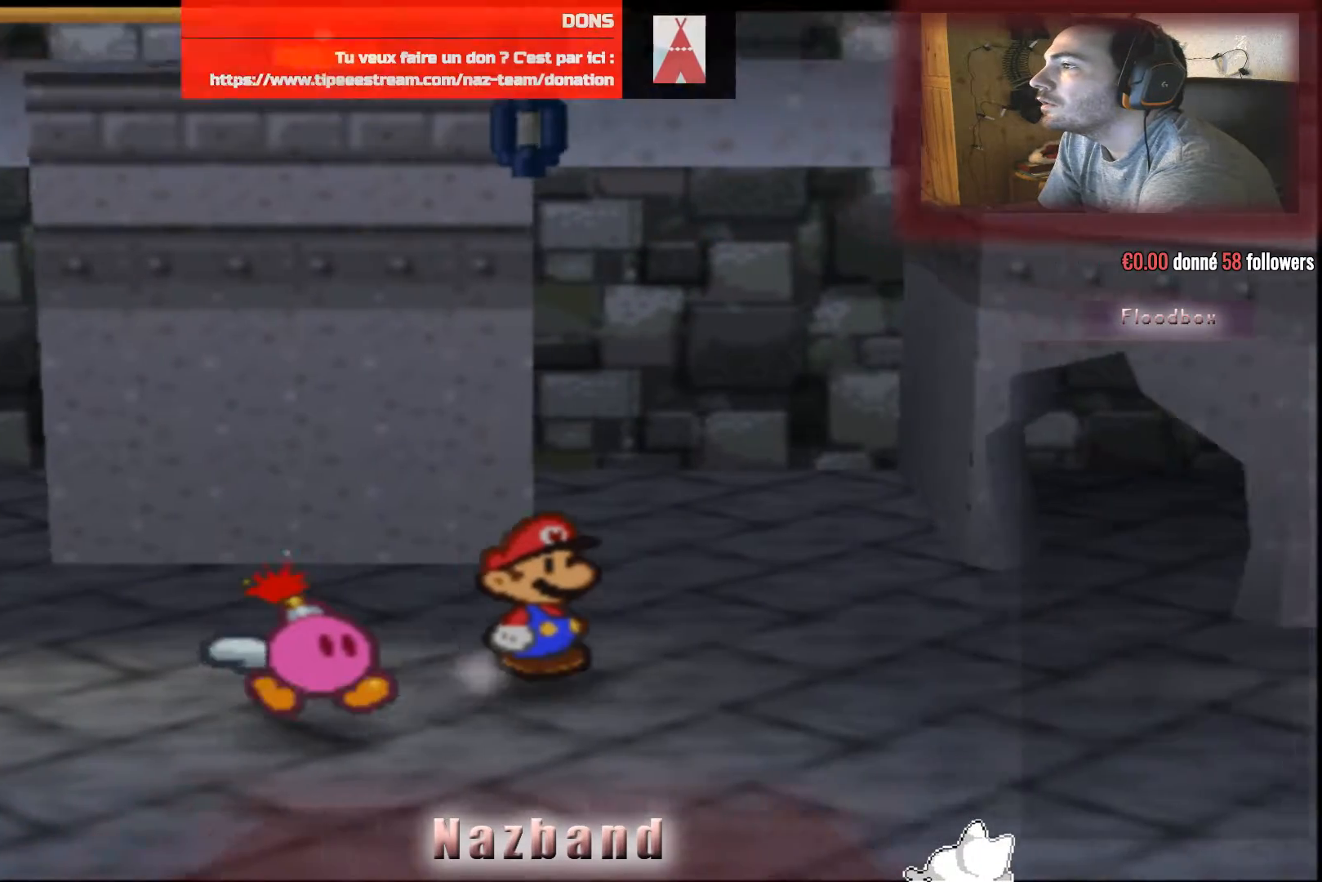
{"buttons": [], "left_stick": "right", "right_stick": "center", "events": []}
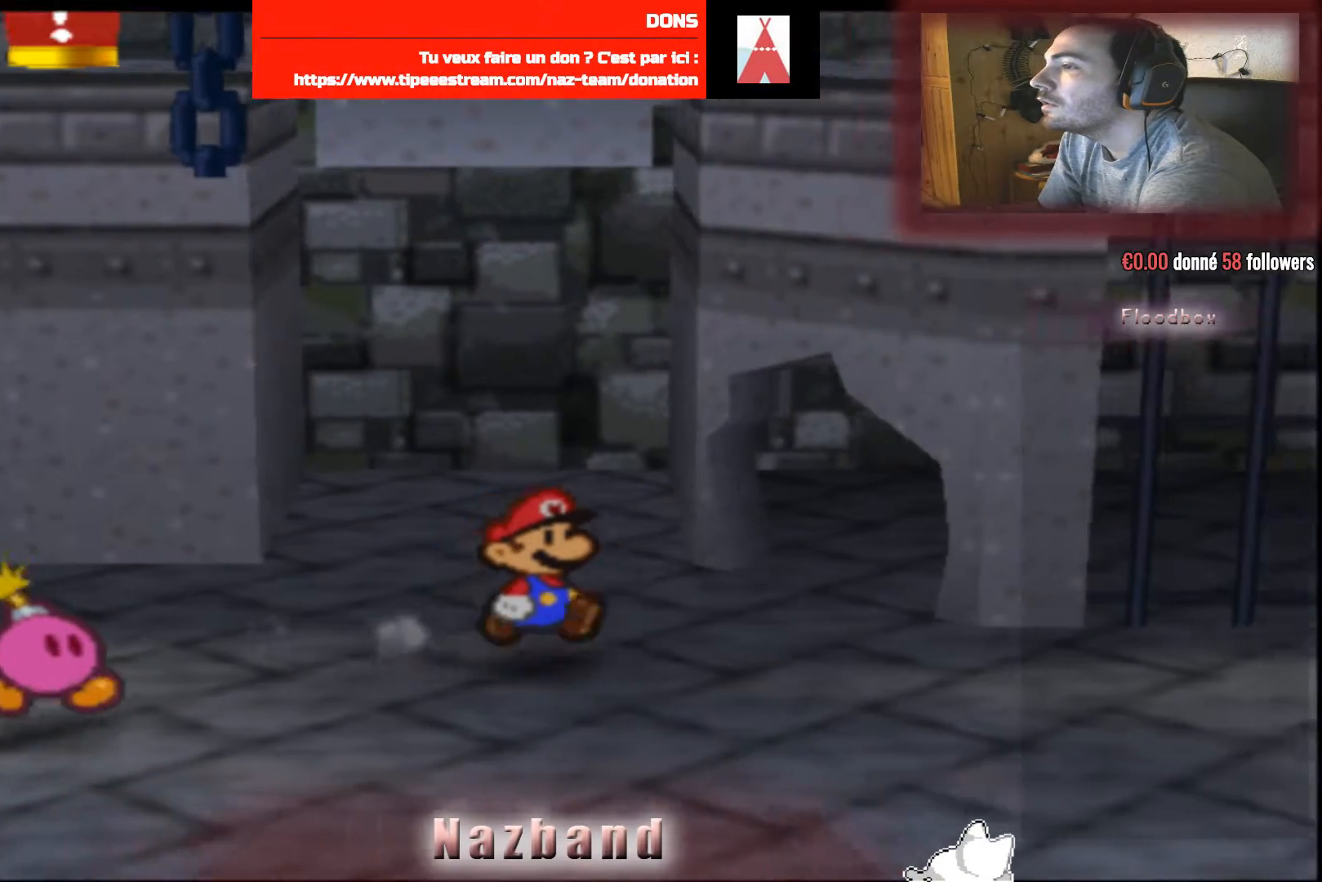
{"buttons": [], "left_stick": "right", "right_stick": "center", "events": []}
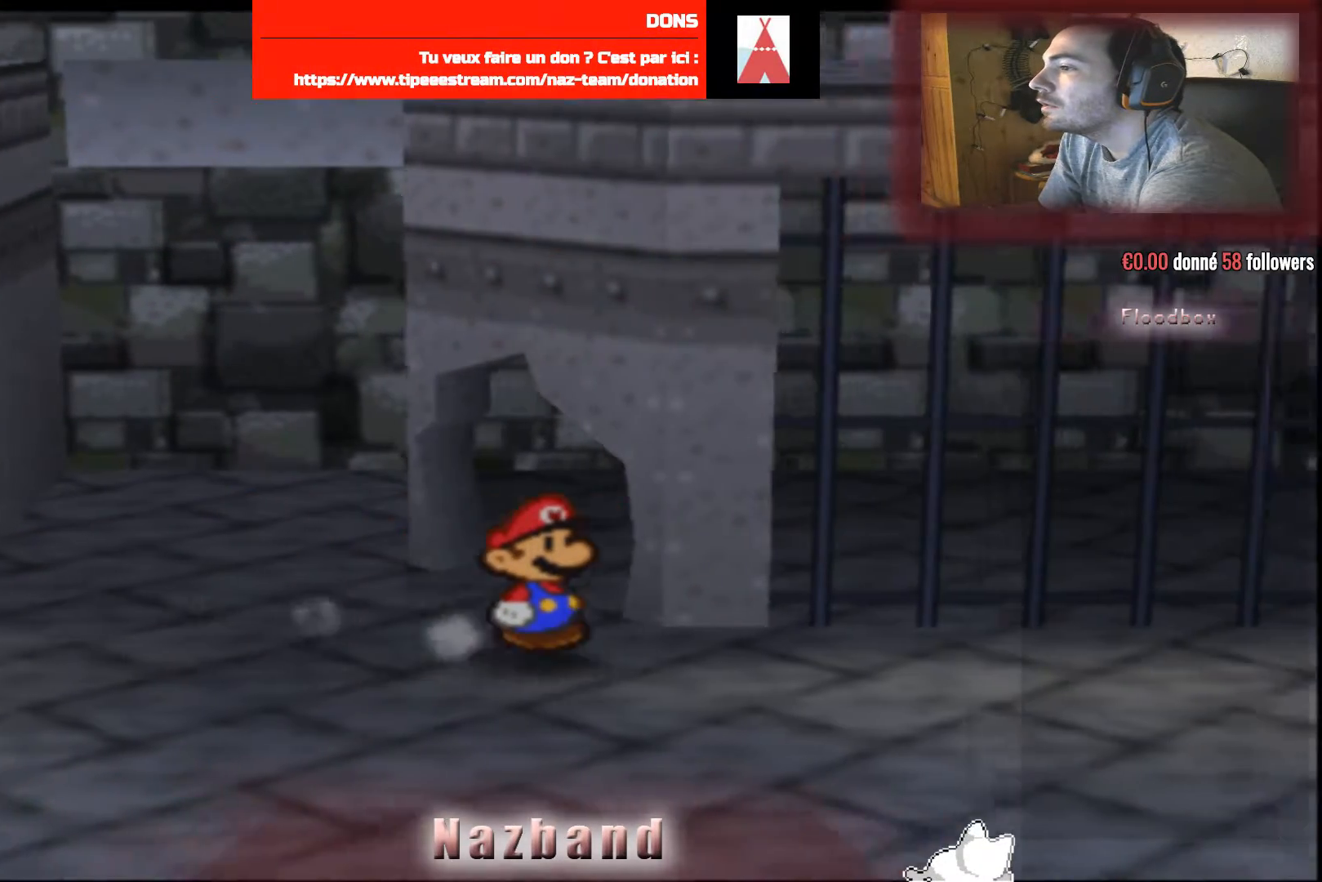
{"buttons": [], "left_stick": "right", "right_stick": "center", "events": []}
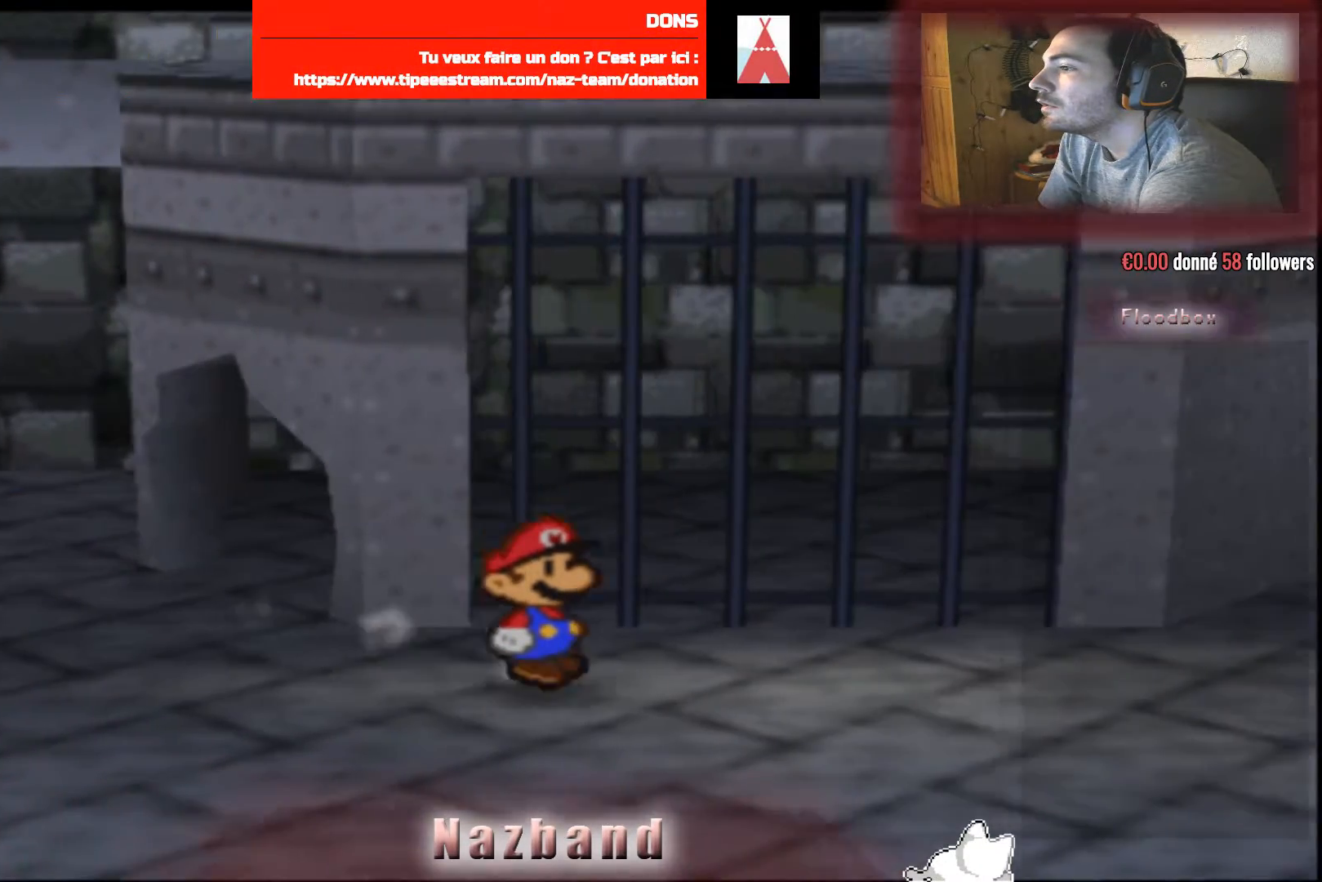
{"buttons": [], "left_stick": "right", "right_stick": "center", "events": []}
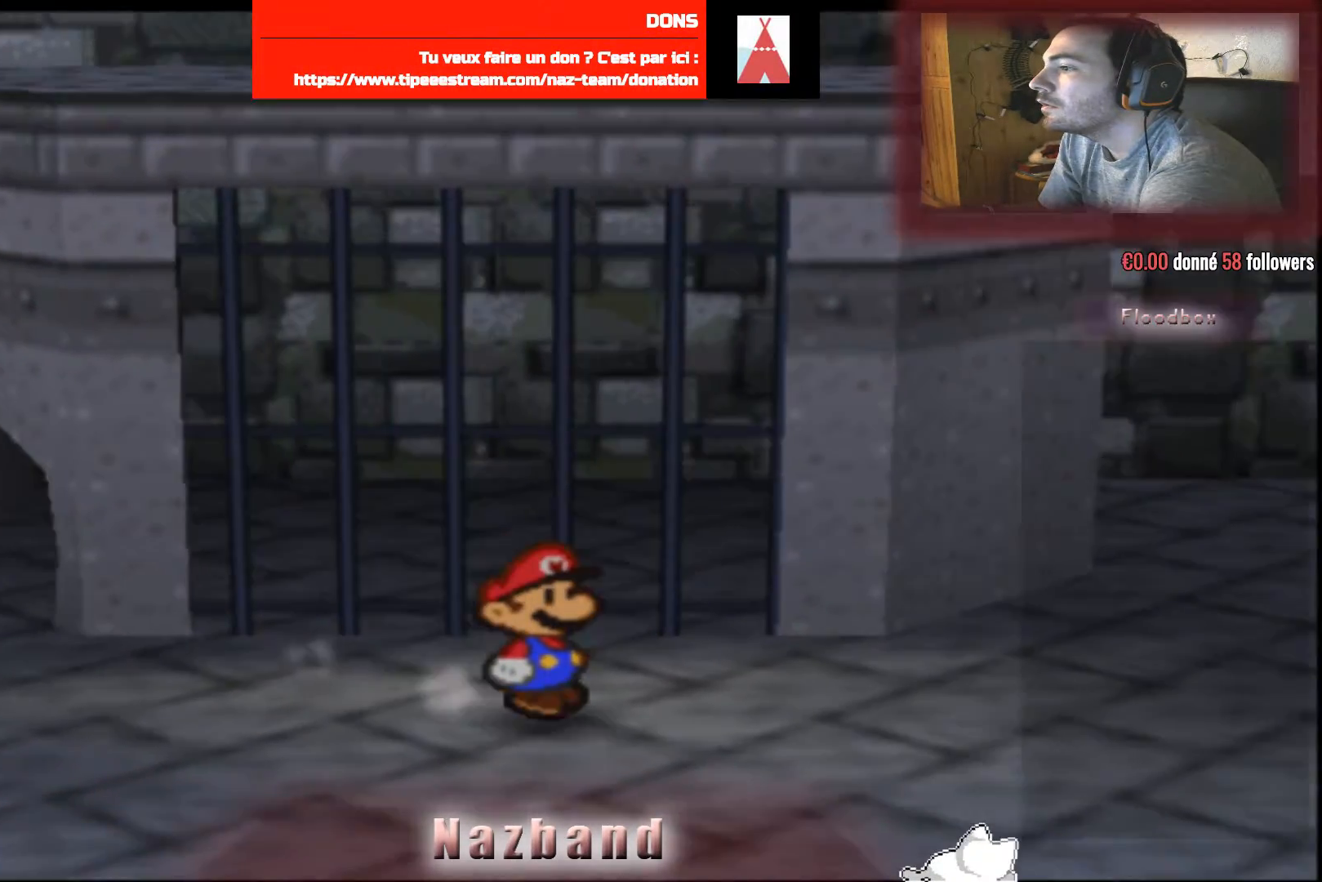
{"buttons": [], "left_stick": "right", "right_stick": "center", "events": []}
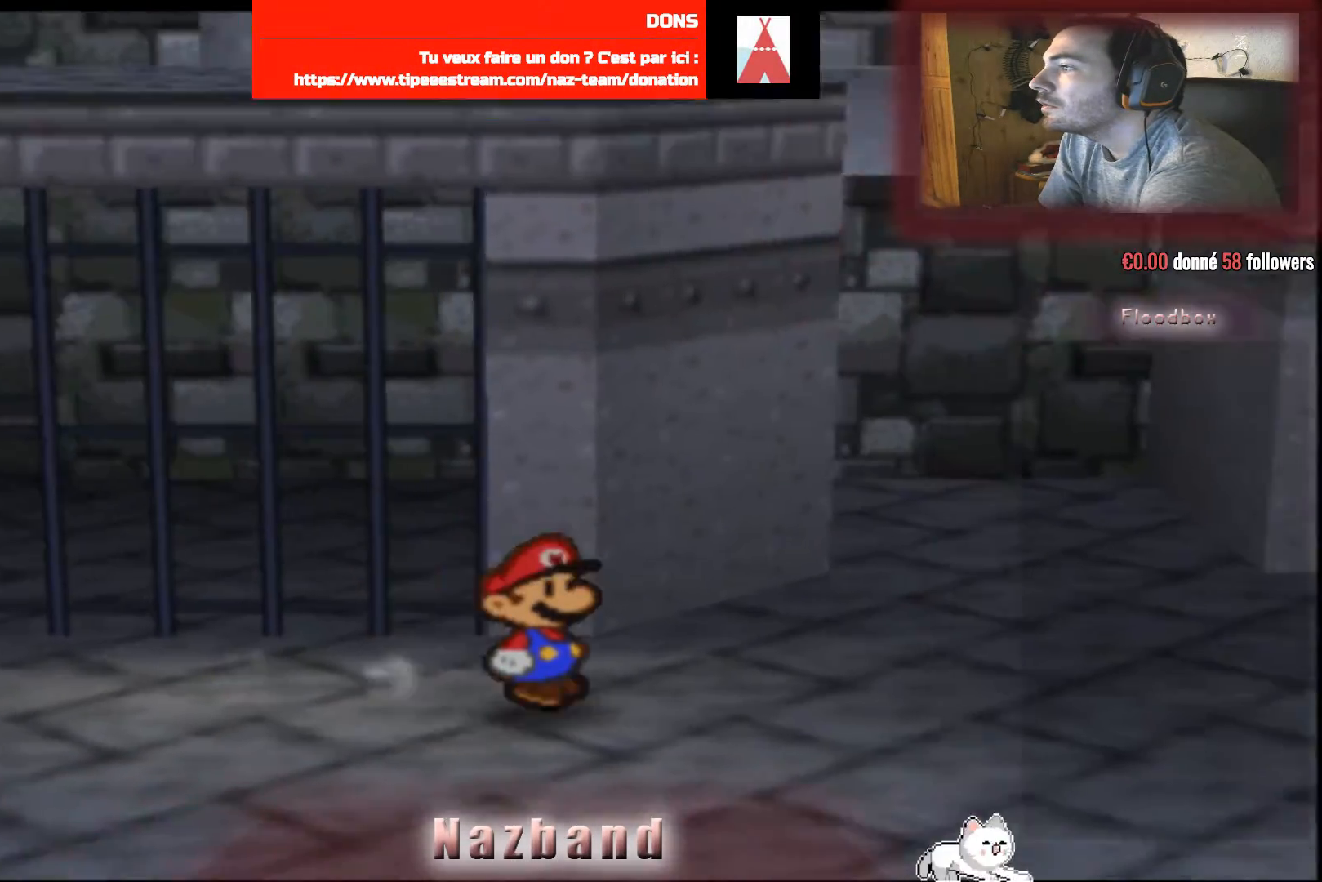
{"buttons": [], "left_stick": "up-right", "right_stick": "center", "events": [[300, "left_stick", "up-right"]]}
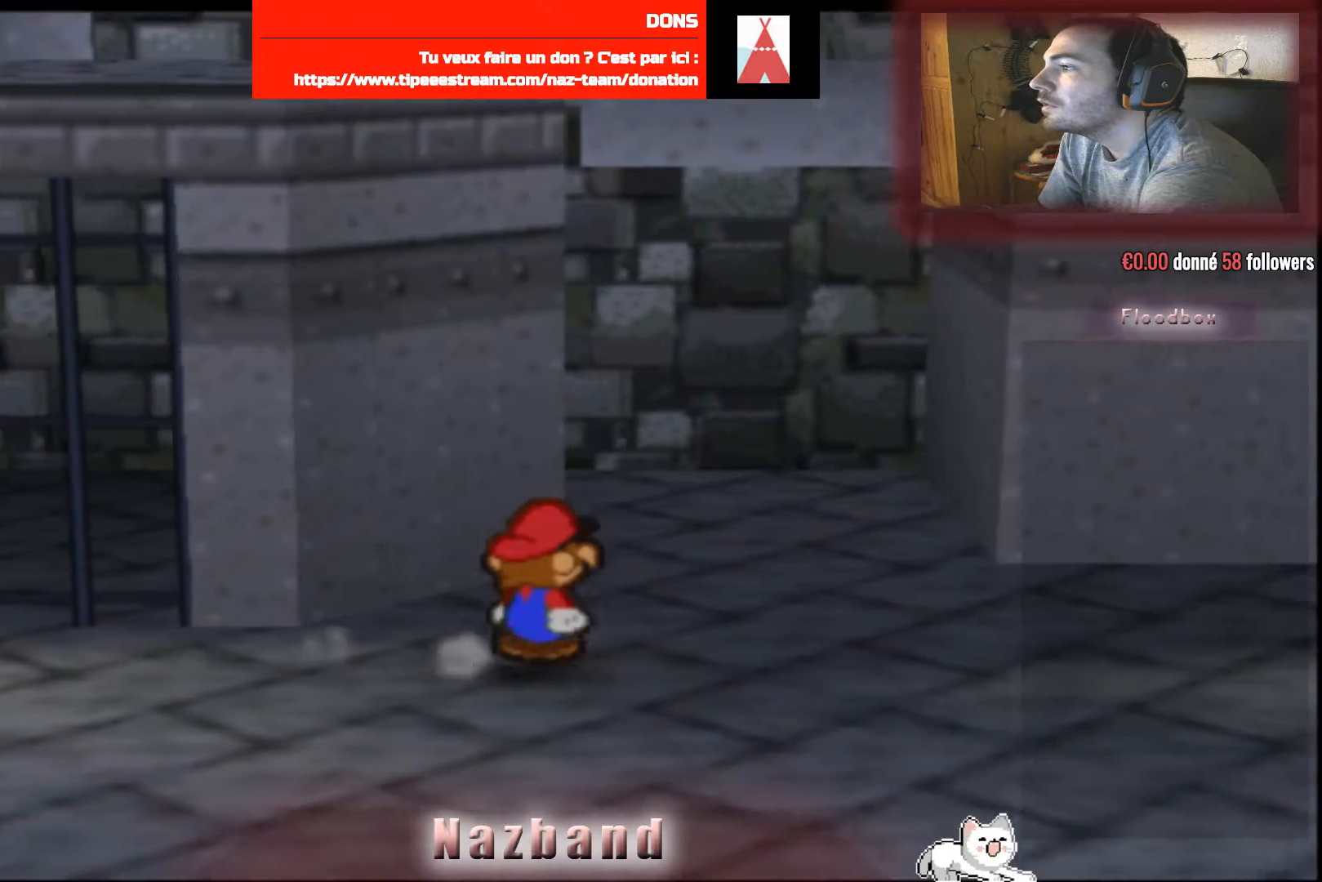
{"buttons": [], "left_stick": "right", "right_stick": "center", "events": [[300, "left_stick", "right"]]}
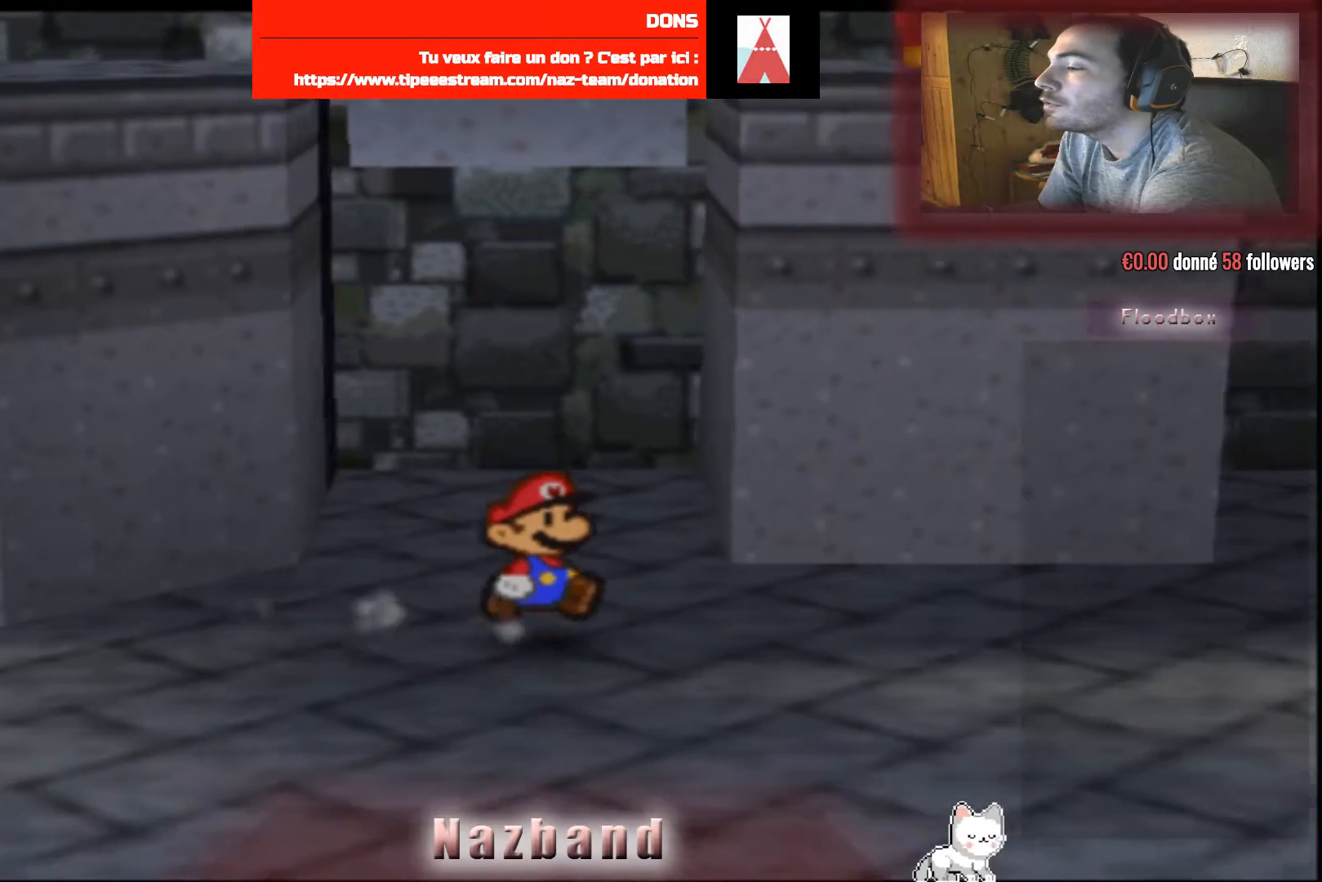
{"buttons": [], "left_stick": "right", "right_stick": "center", "events": [[66, "right_stick", "up"], [233, "right_stick", "center"]]}
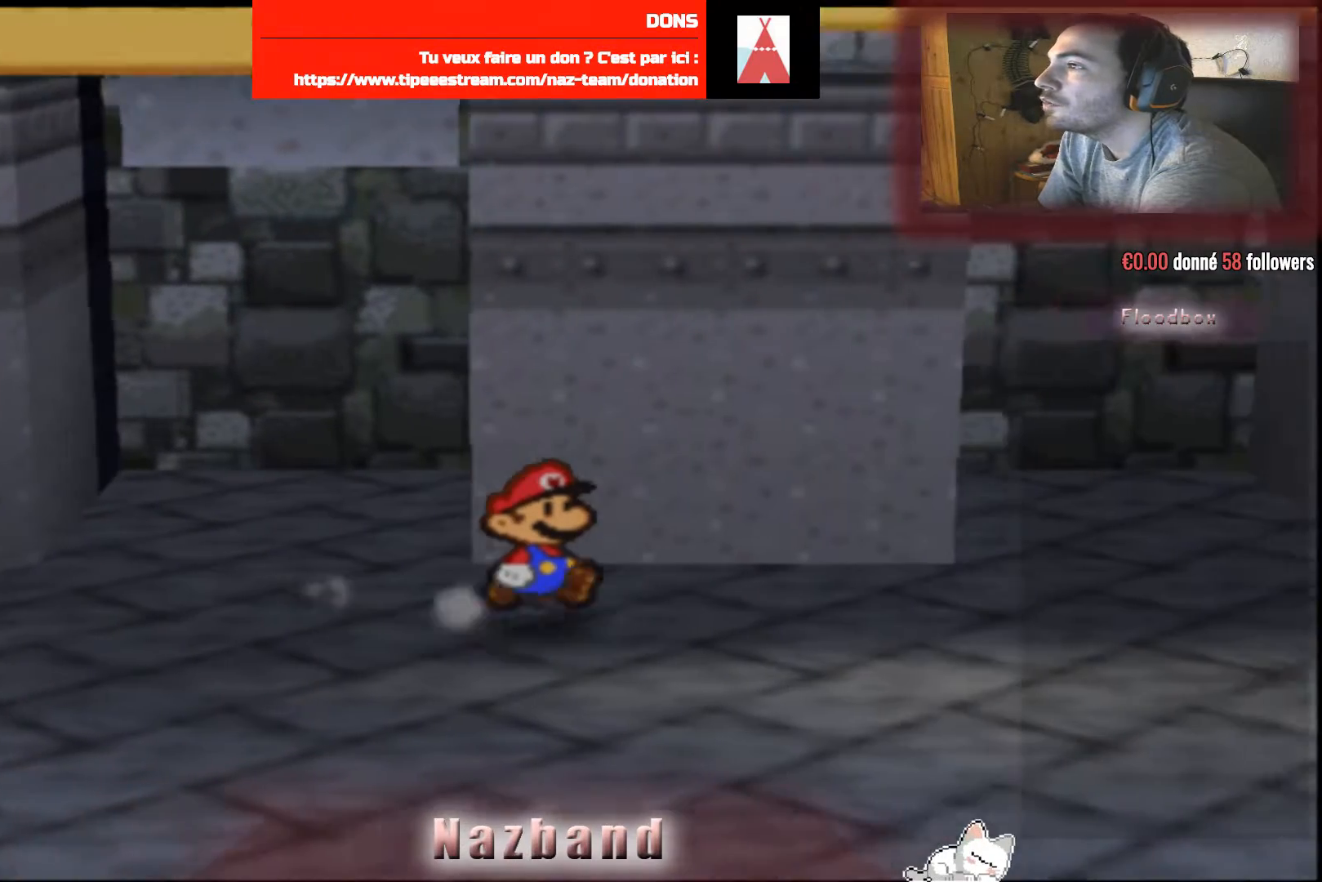
{"buttons": [], "left_stick": "right", "right_stick": "up", "events": [[434, "right_stick", "up"]]}
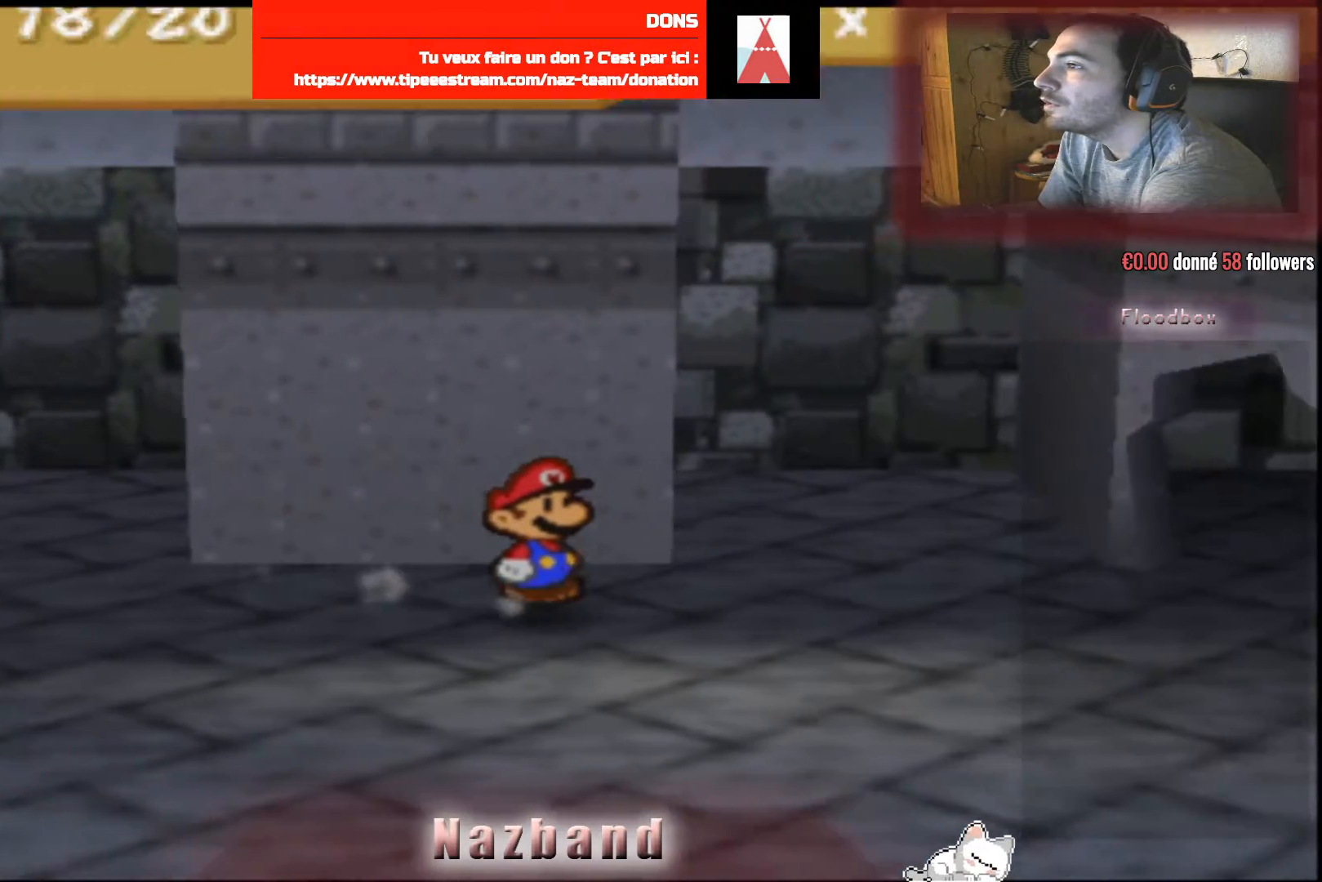
{"buttons": [], "left_stick": "right", "right_stick": "center", "events": [[100, "right_stick", "center"]]}
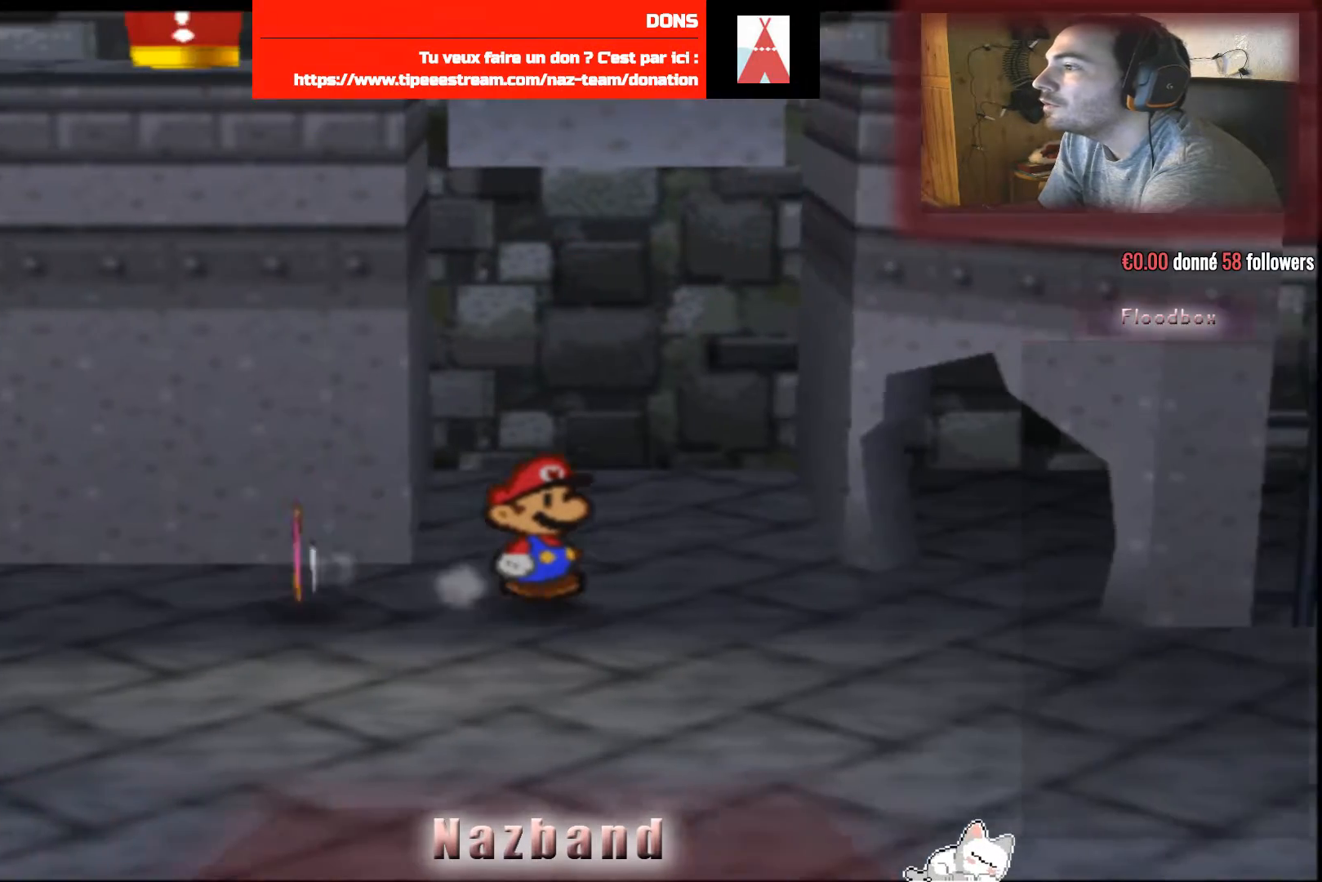
{"buttons": [], "left_stick": "down-right", "right_stick": "center", "events": [[300, "left_stick", "down-right"]]}
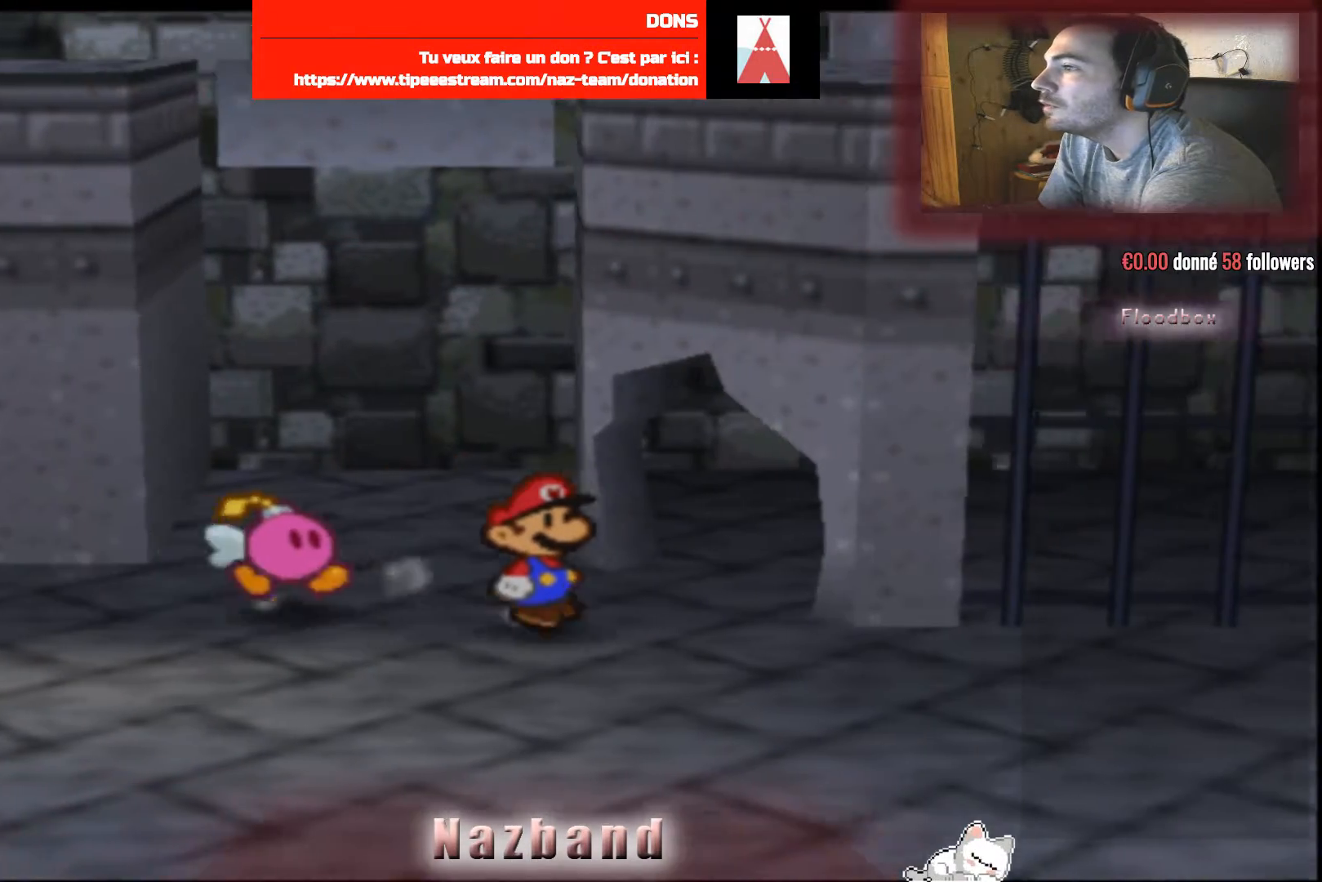
{"buttons": [], "left_stick": "down-right", "right_stick": "center", "events": []}
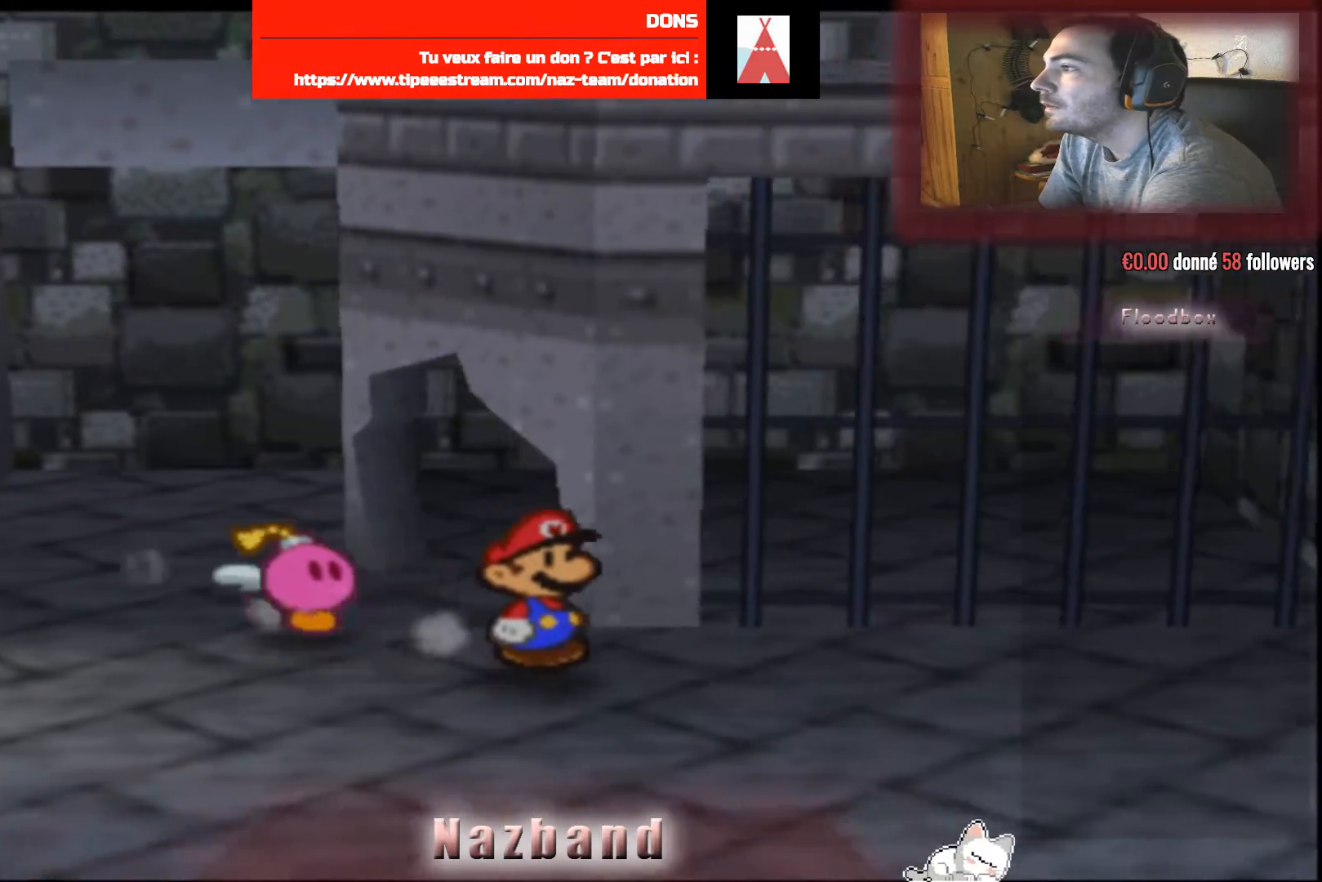
{"buttons": [], "left_stick": "right", "right_stick": "center", "events": [[100, "left_stick", "right"]]}
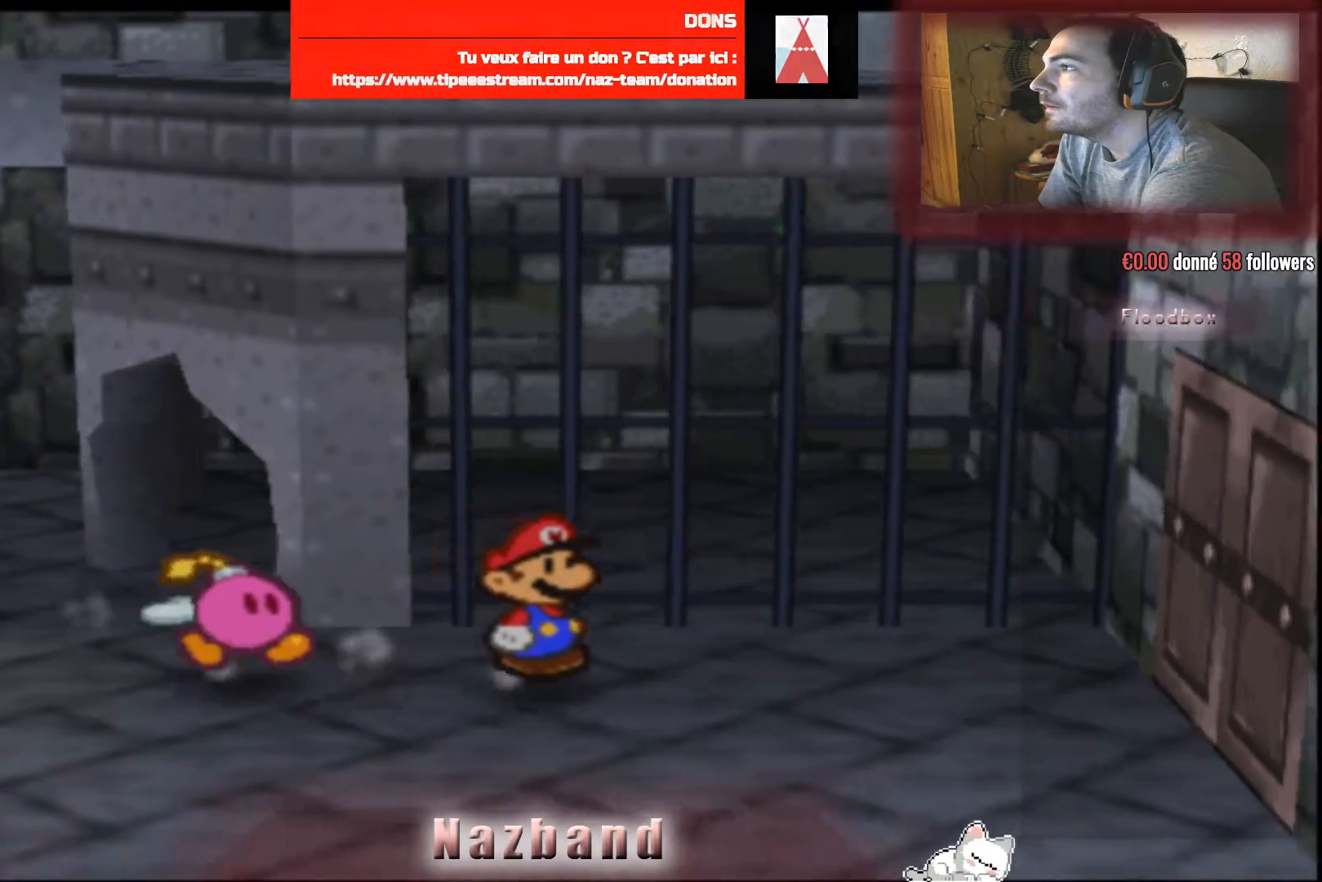
{"buttons": [], "left_stick": "down-right", "right_stick": "center", "events": [[267, "left_stick", "down-right"]]}
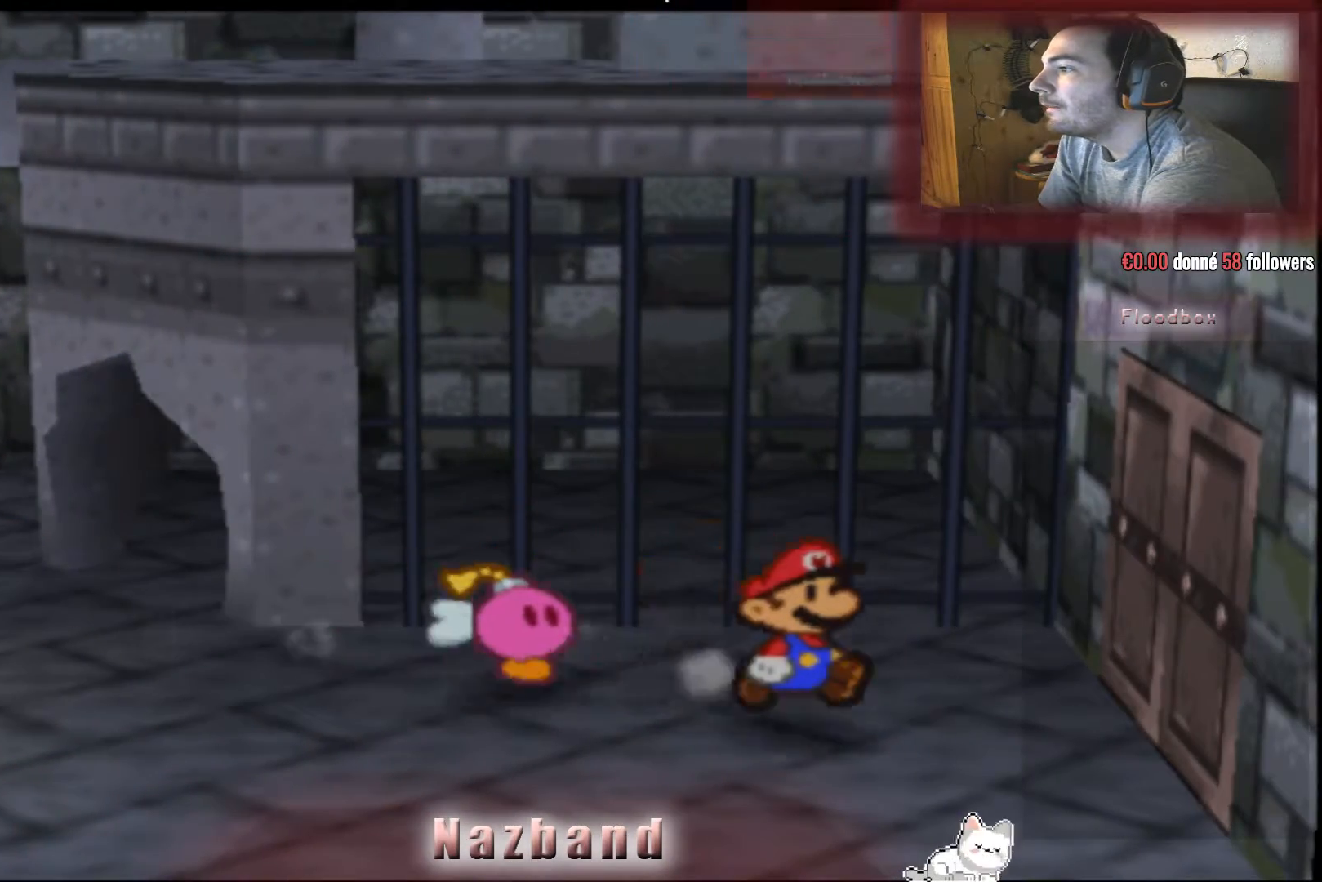
{"buttons": [], "left_stick": "up-right", "right_stick": "center", "events": [[134, "left_stick", "right"], [367, "left_stick", "up-right"]]}
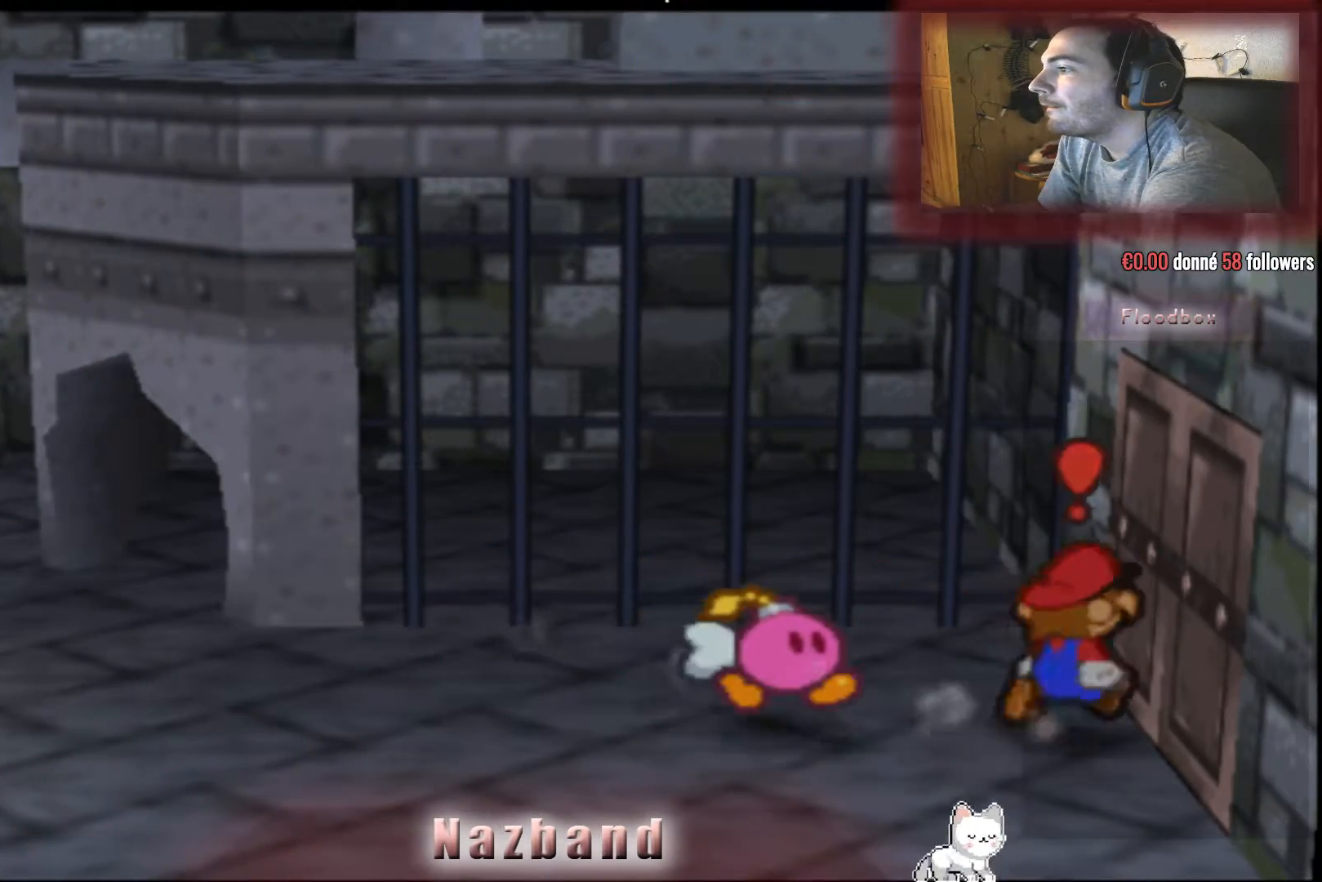
{"buttons": [], "left_stick": "center", "right_stick": "center", "events": [[33, "CROSS", "down"], [33, "left_stick", "center"], [200, "CROSS", "up"]]}
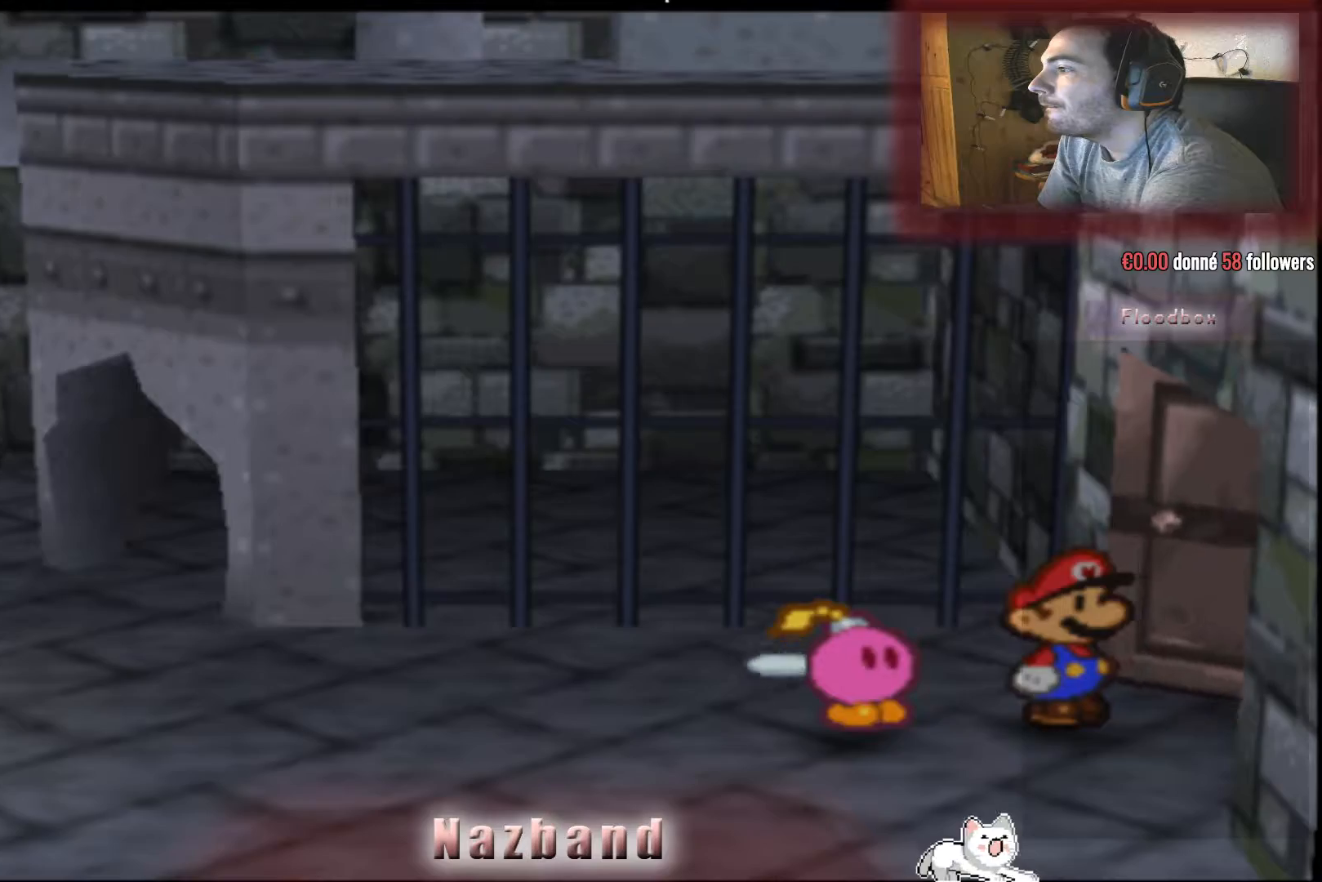
{"buttons": [], "left_stick": "center", "right_stick": "center", "events": []}
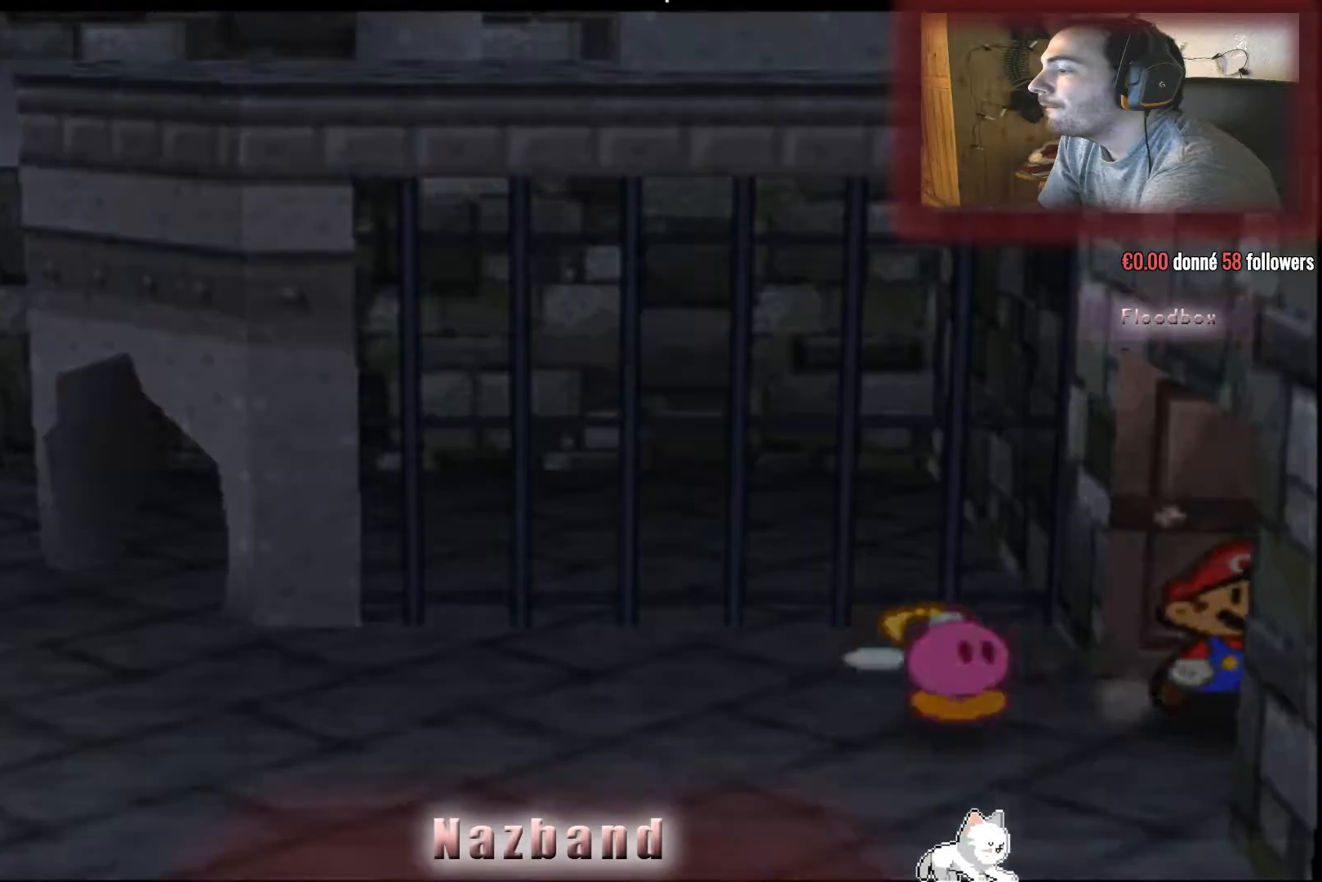
{"buttons": [], "left_stick": "center", "right_stick": "center", "events": []}
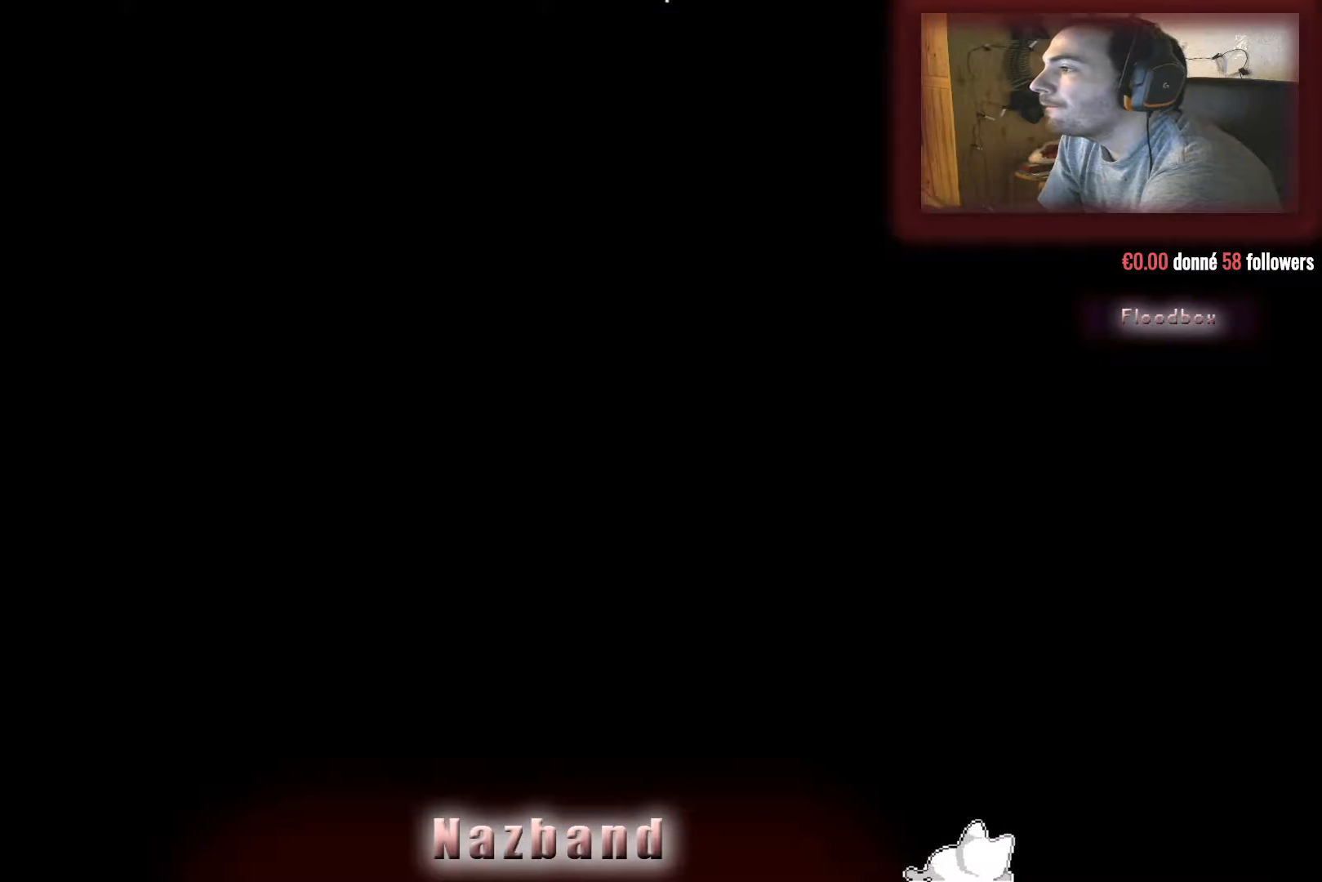
{"buttons": [], "left_stick": "right", "right_stick": "center", "events": [[234, "left_stick", "right"]]}
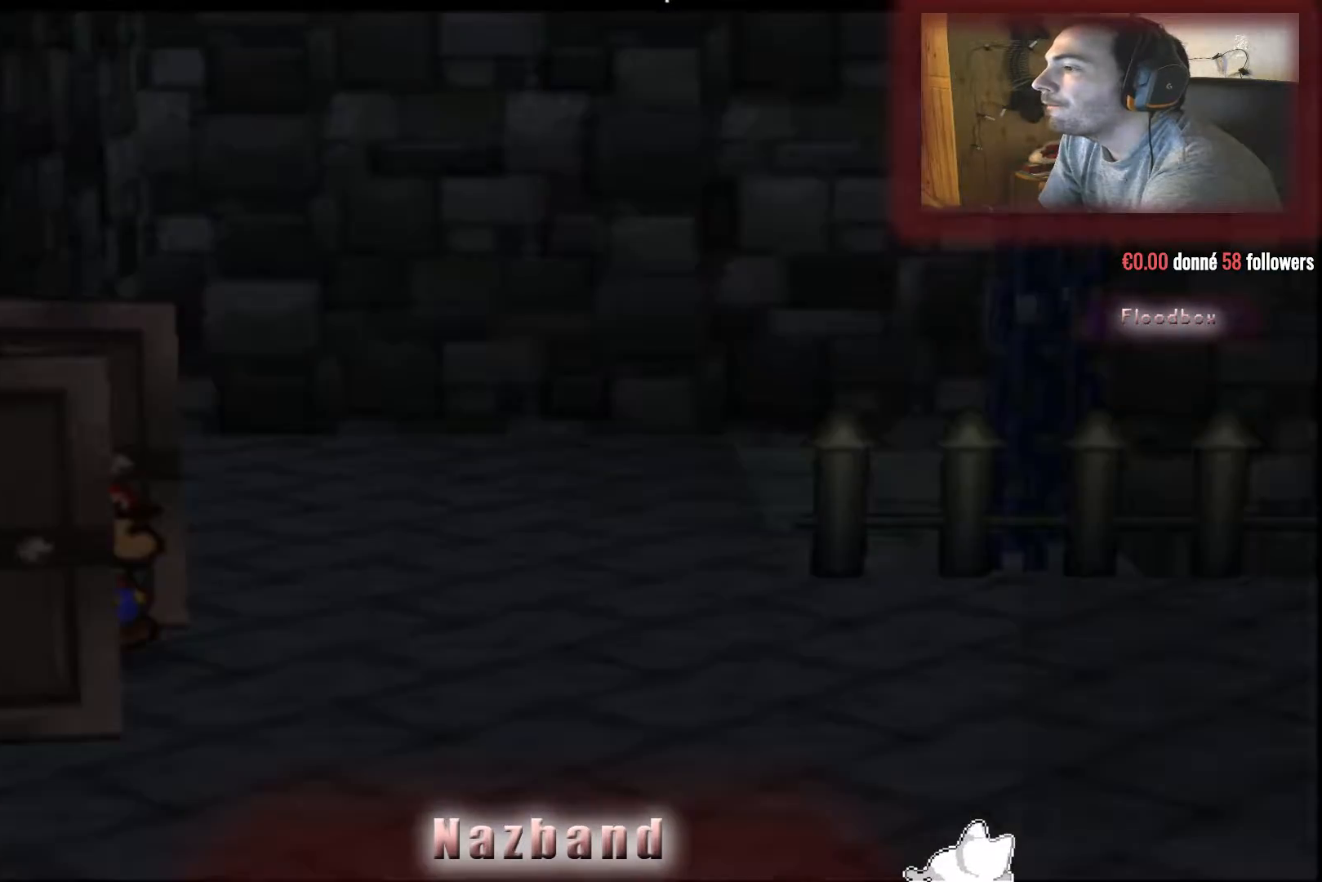
{"buttons": [], "left_stick": "right", "right_stick": "center", "events": []}
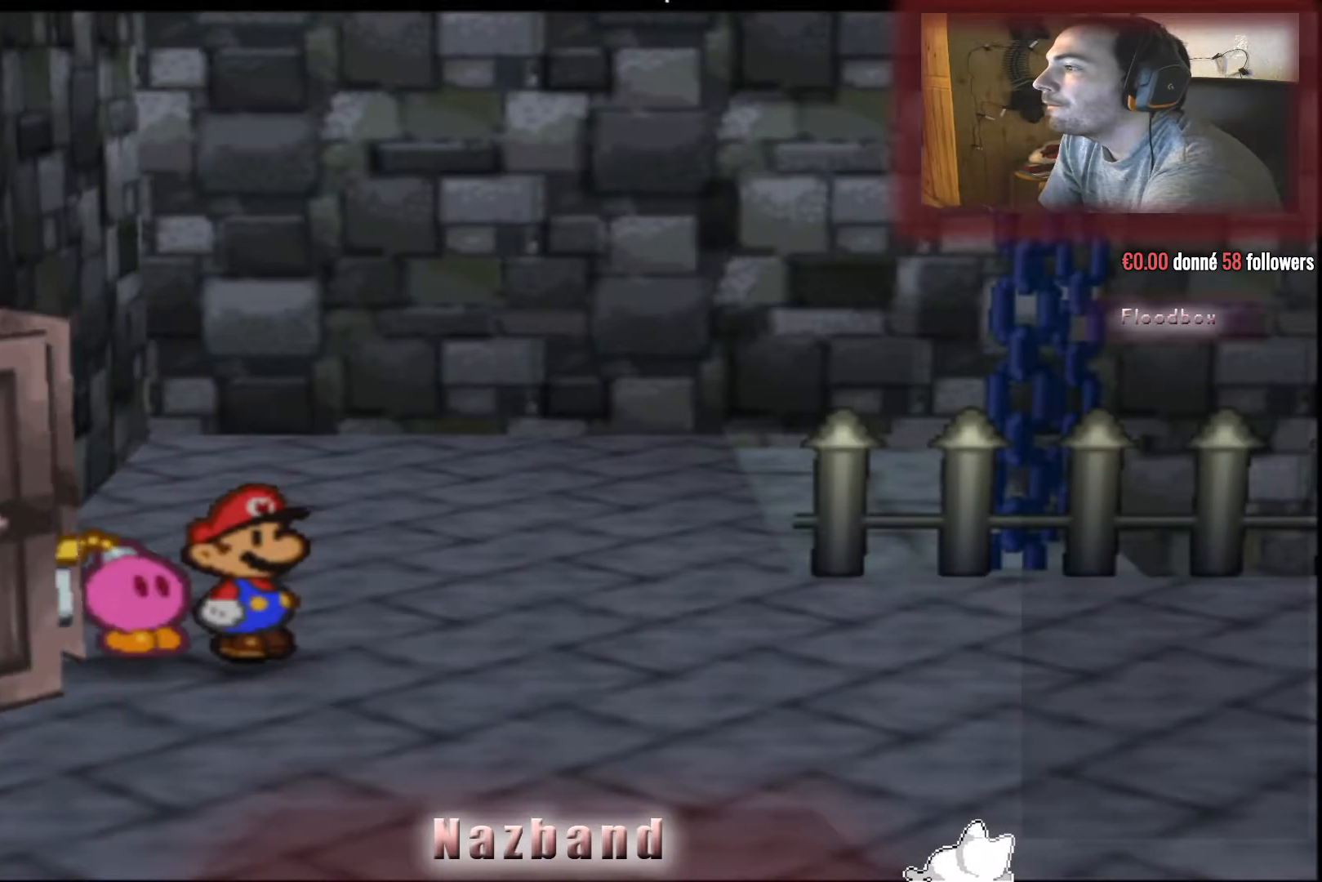
{"buttons": [], "left_stick": "right", "right_stick": "center", "events": []}
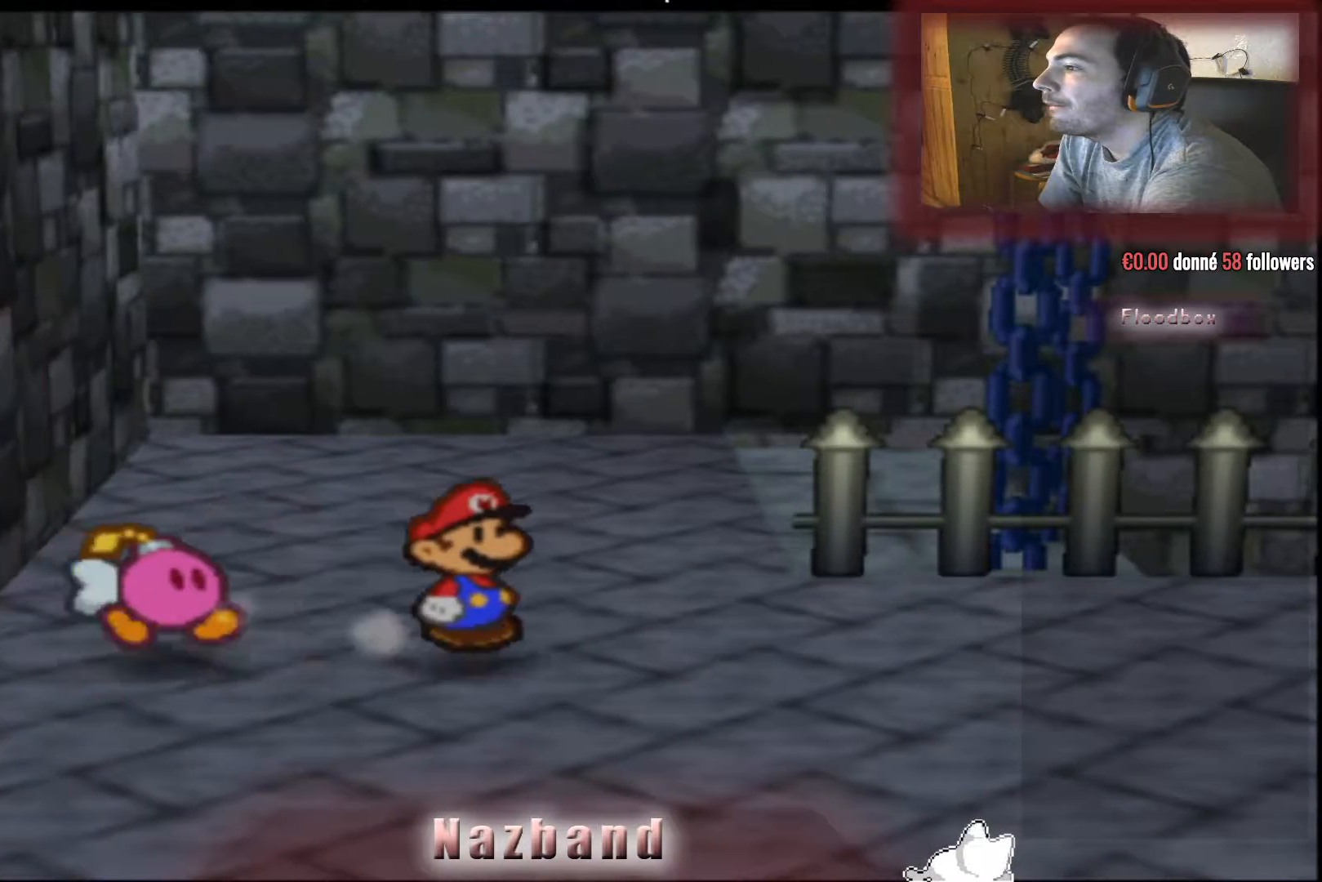
{"buttons": [], "left_stick": "right", "right_stick": "center", "events": []}
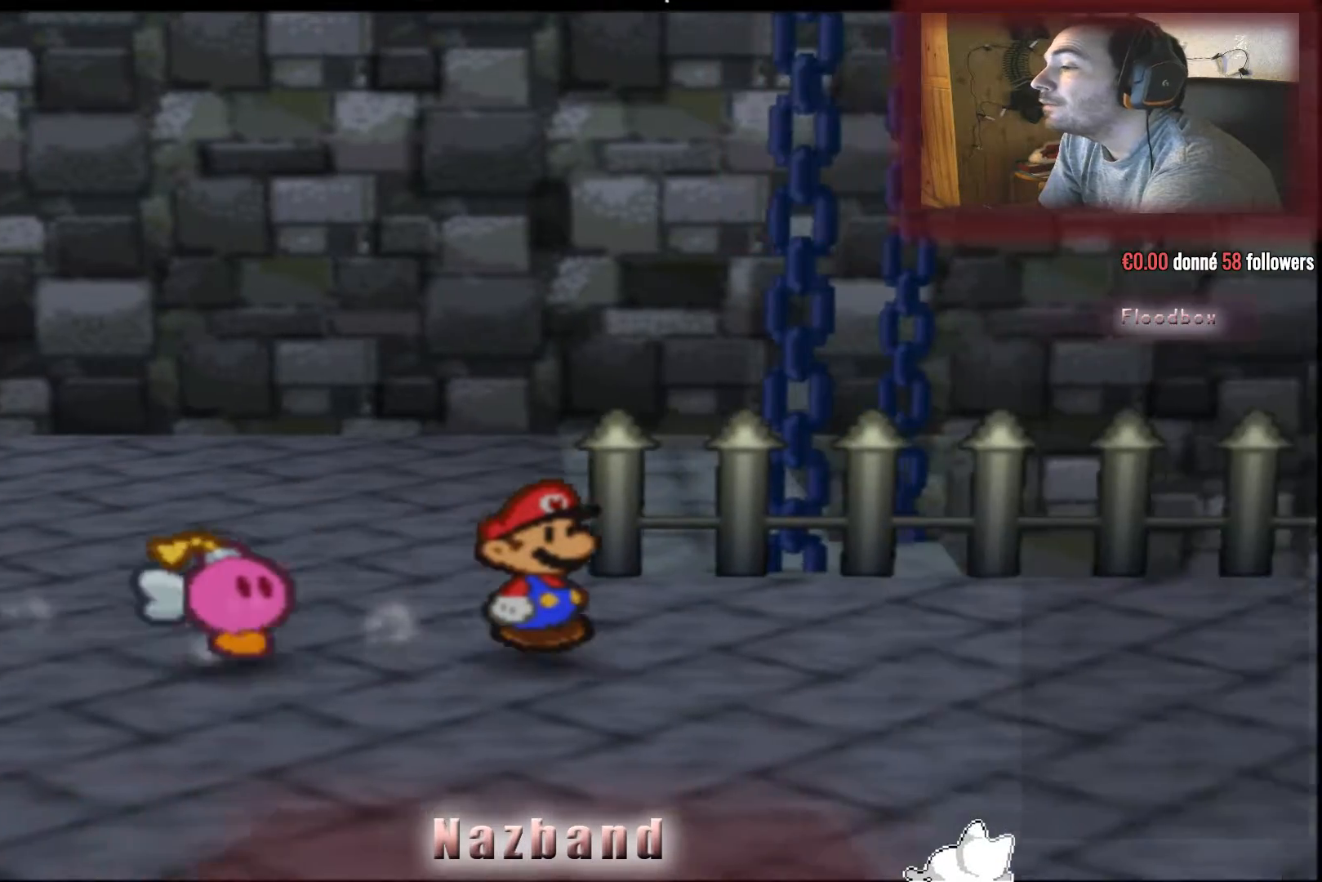
{"buttons": [], "left_stick": "right", "right_stick": "center", "events": []}
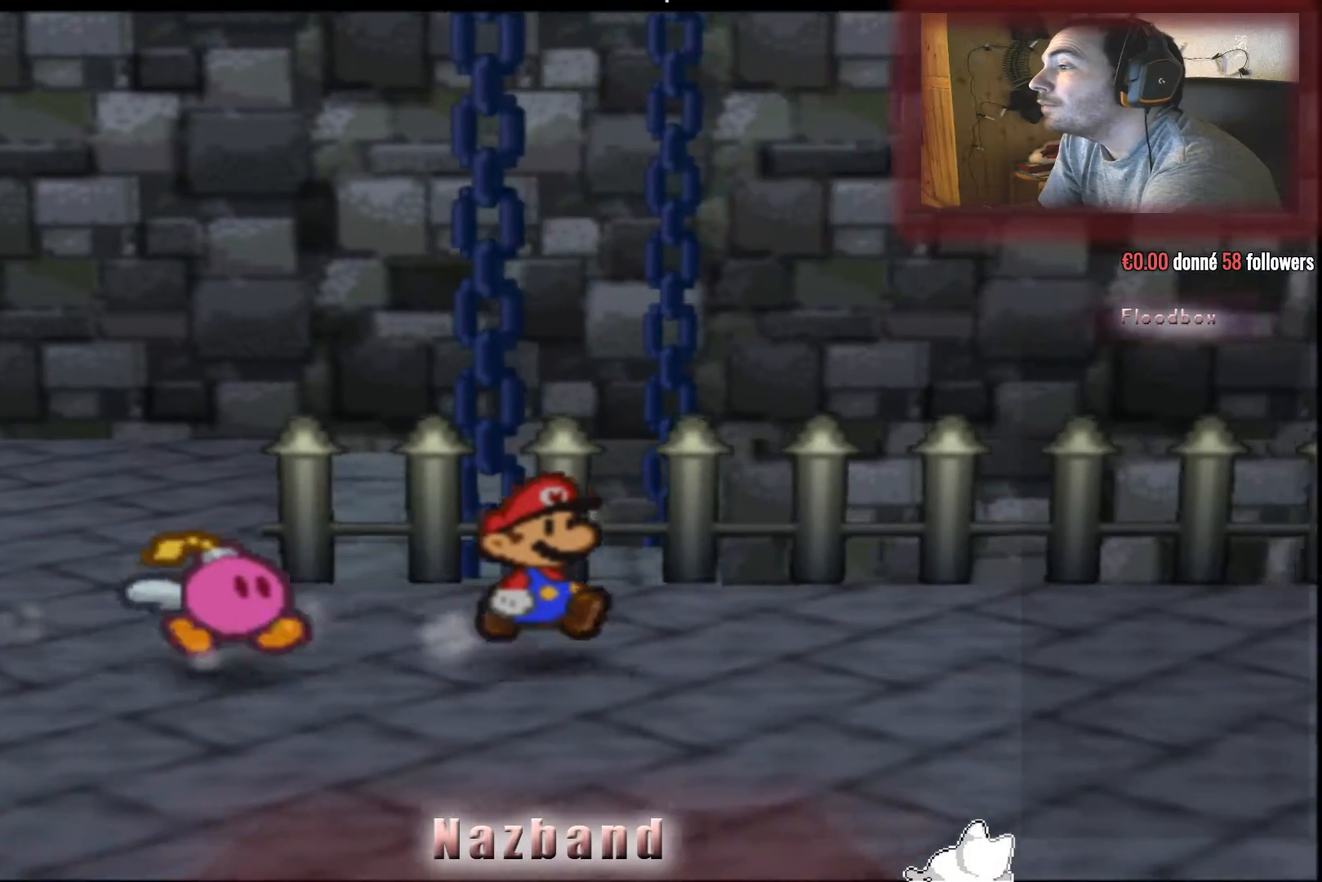
{"buttons": [], "left_stick": "right", "right_stick": "center", "events": []}
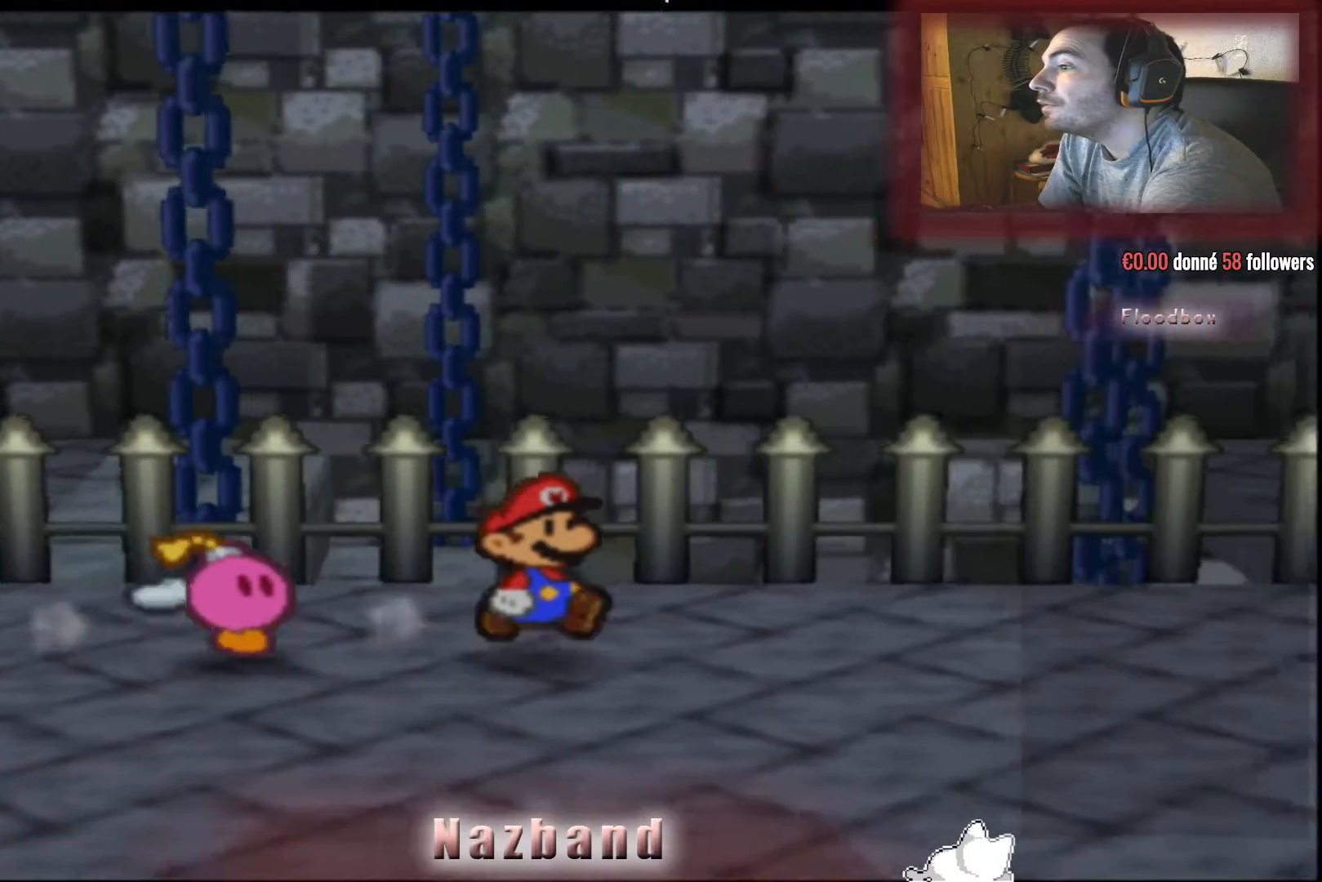
{"buttons": [], "left_stick": "right", "right_stick": "center", "events": []}